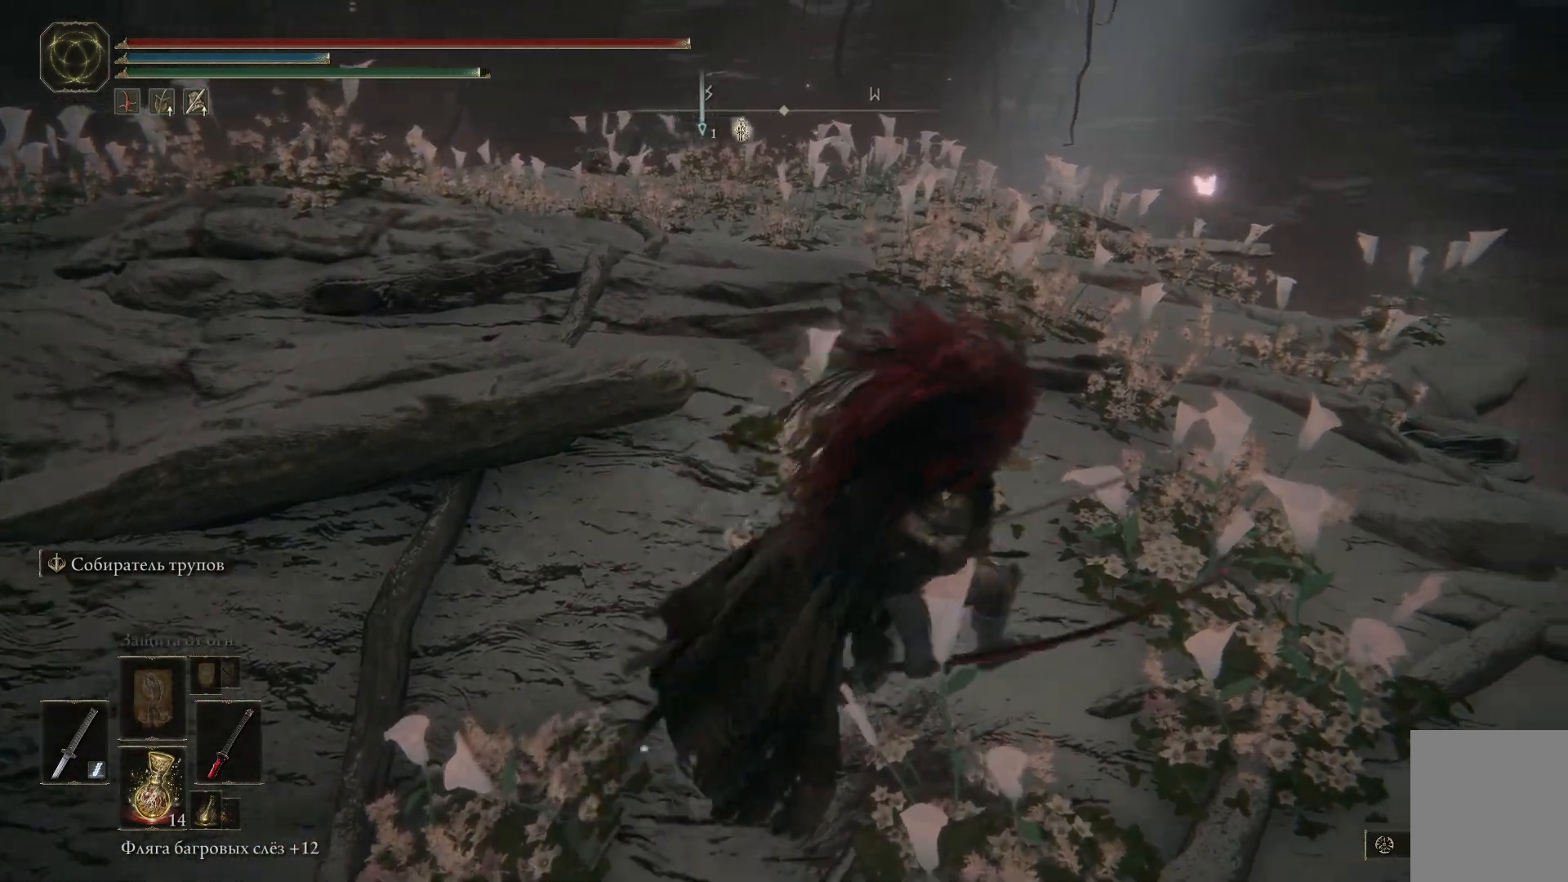
Gameplay with a controller (Xbox layout); each line is a JSON object with the inputs held at the frame after it. "events" lists button and stick changes between this image and that frame as [ms after this image, input, new state], when the widget could be followed in between.
{"buttons": ["B"], "left_stick": "up-left", "right_stick": "center", "events": [[133, "left_stick", "up"], [433, "left_stick", "up-left"]]}
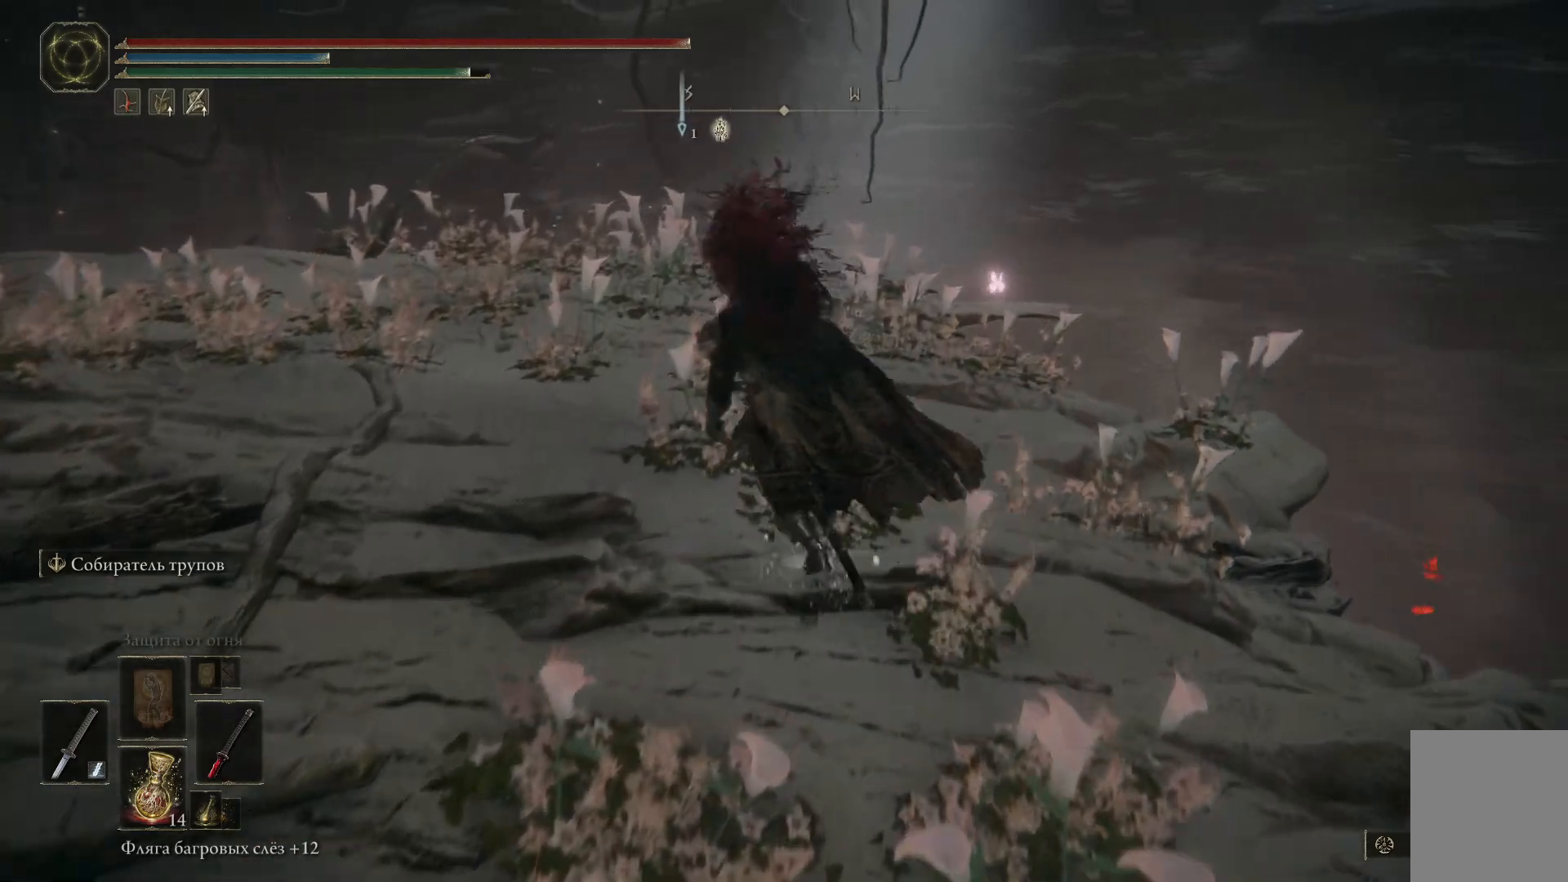
{"buttons": ["B"], "left_stick": "up-left", "right_stick": "center", "events": []}
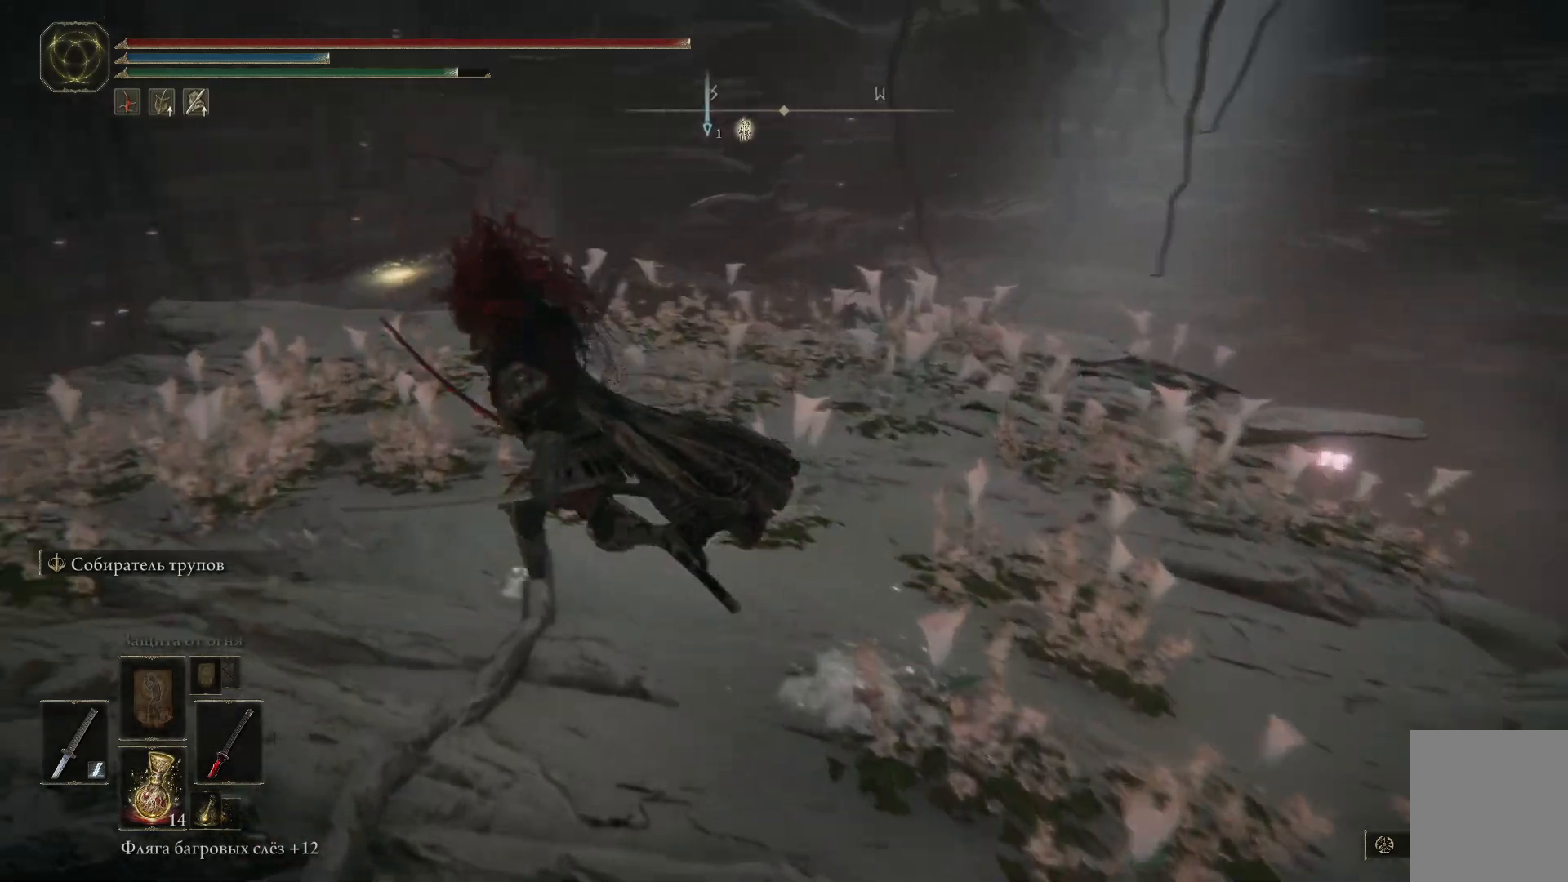
{"buttons": [], "left_stick": "up", "right_stick": "center", "events": [[233, "B", "up"], [433, "left_stick", "up"]]}
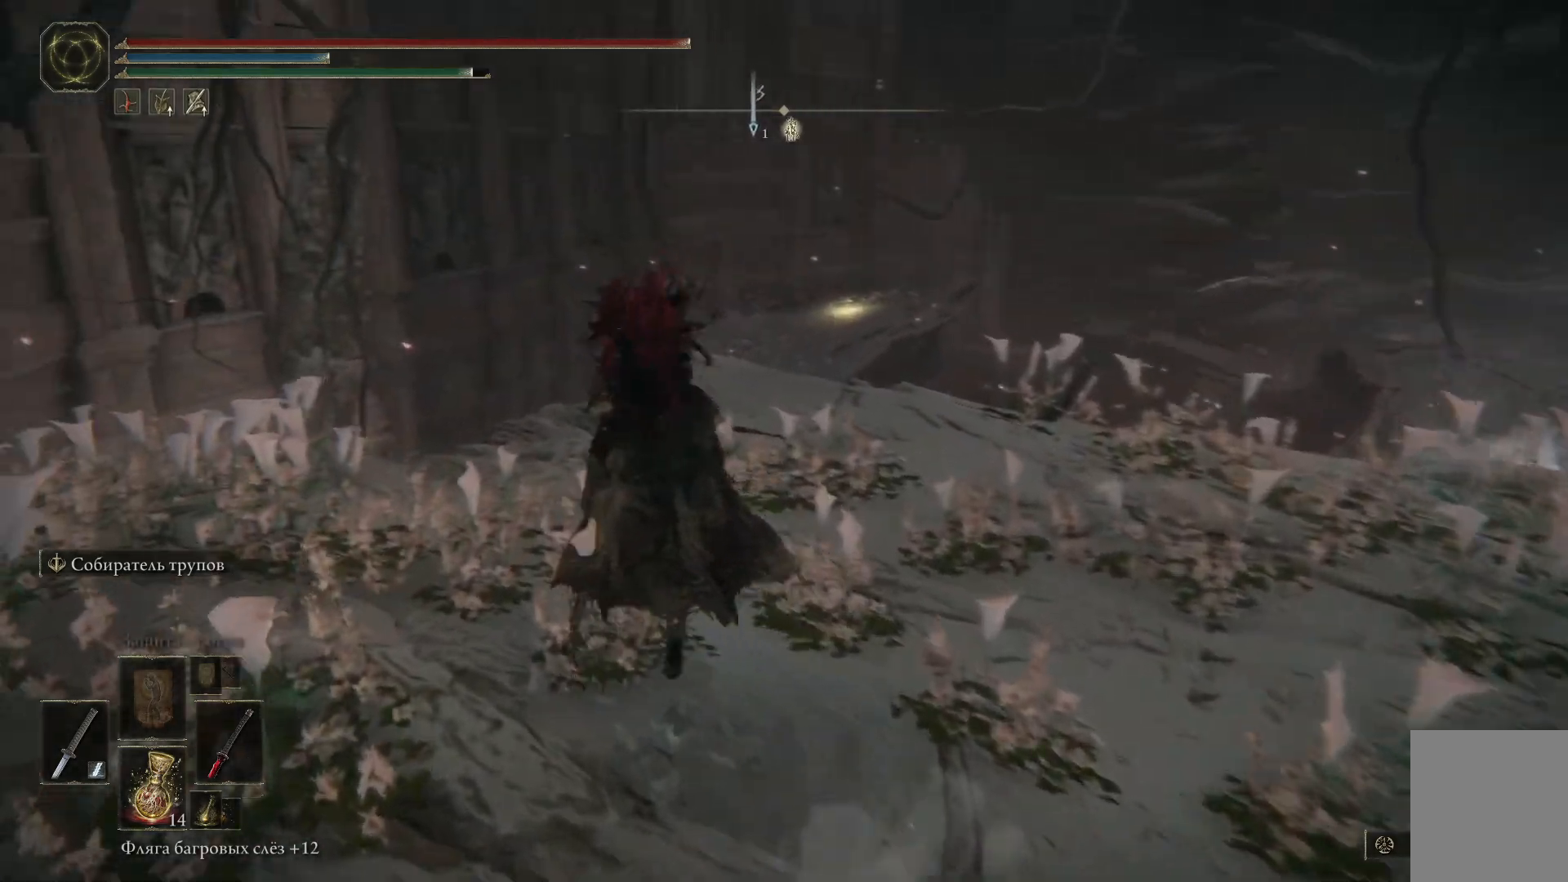
{"buttons": [], "left_stick": "up", "right_stick": "down-right", "events": [[100, "right_stick", "down-right"]]}
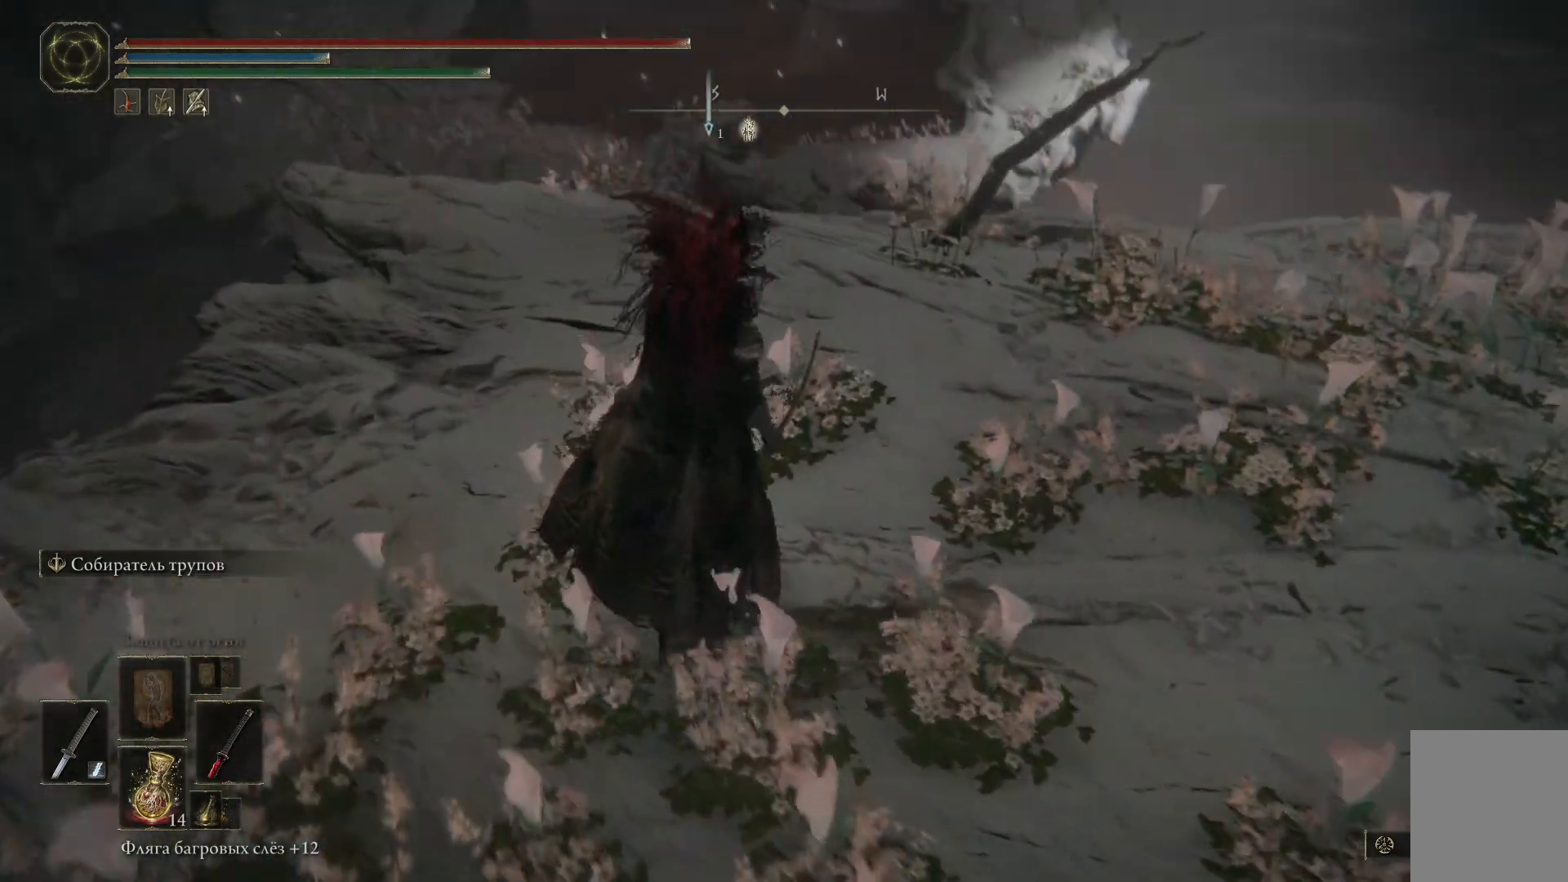
{"buttons": [], "left_stick": "up", "right_stick": "down-right", "events": []}
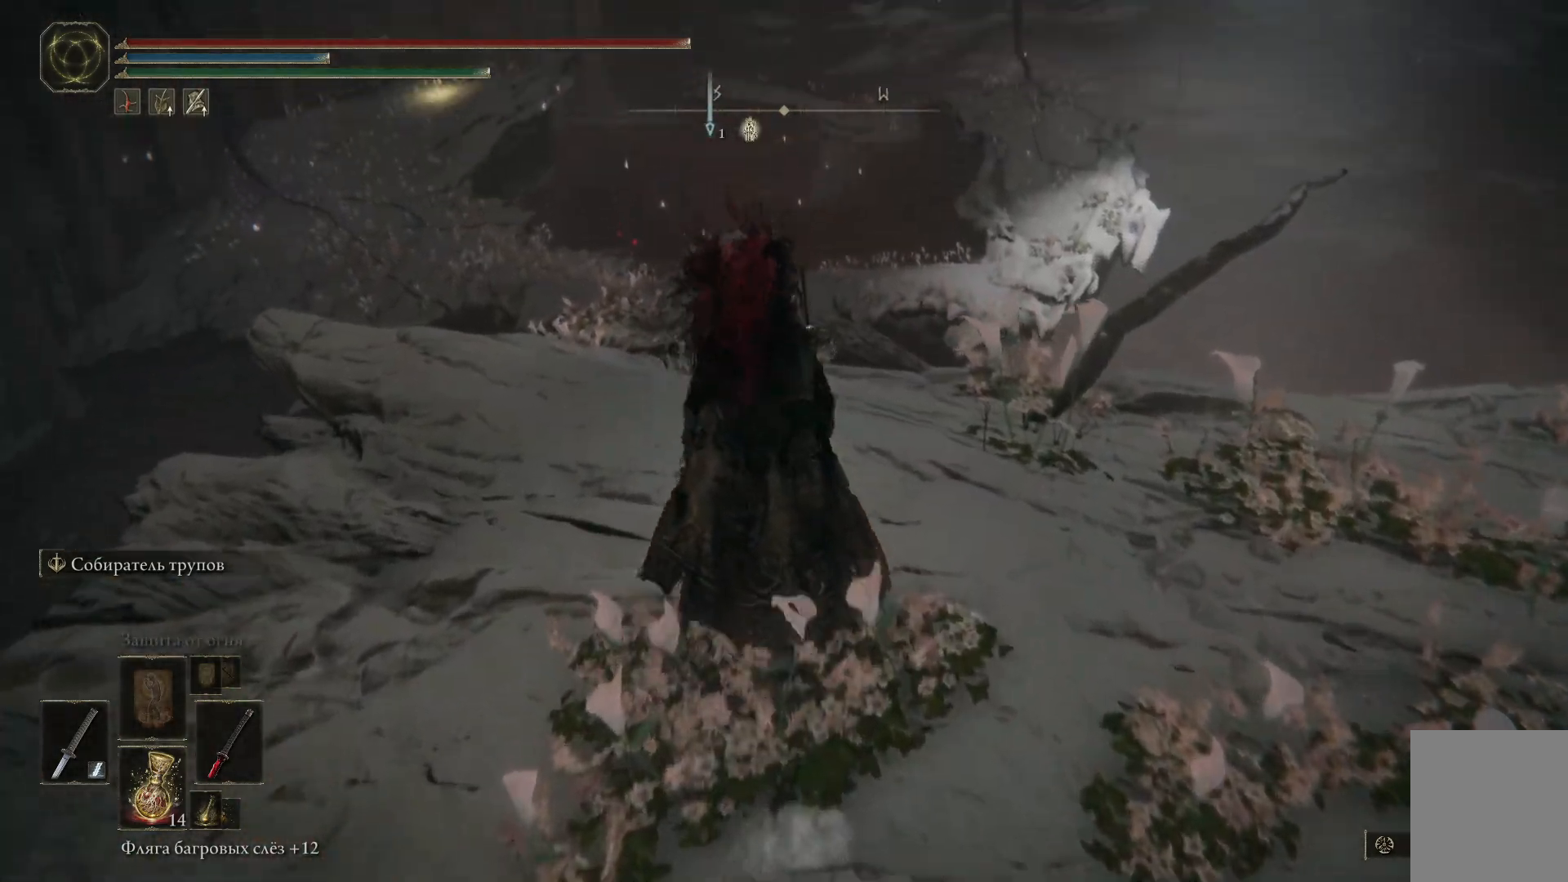
{"buttons": [], "left_stick": "up-right", "right_stick": "center", "events": [[17, "left_stick", "up-right"], [50, "right_stick", "down"], [484, "right_stick", "center"]]}
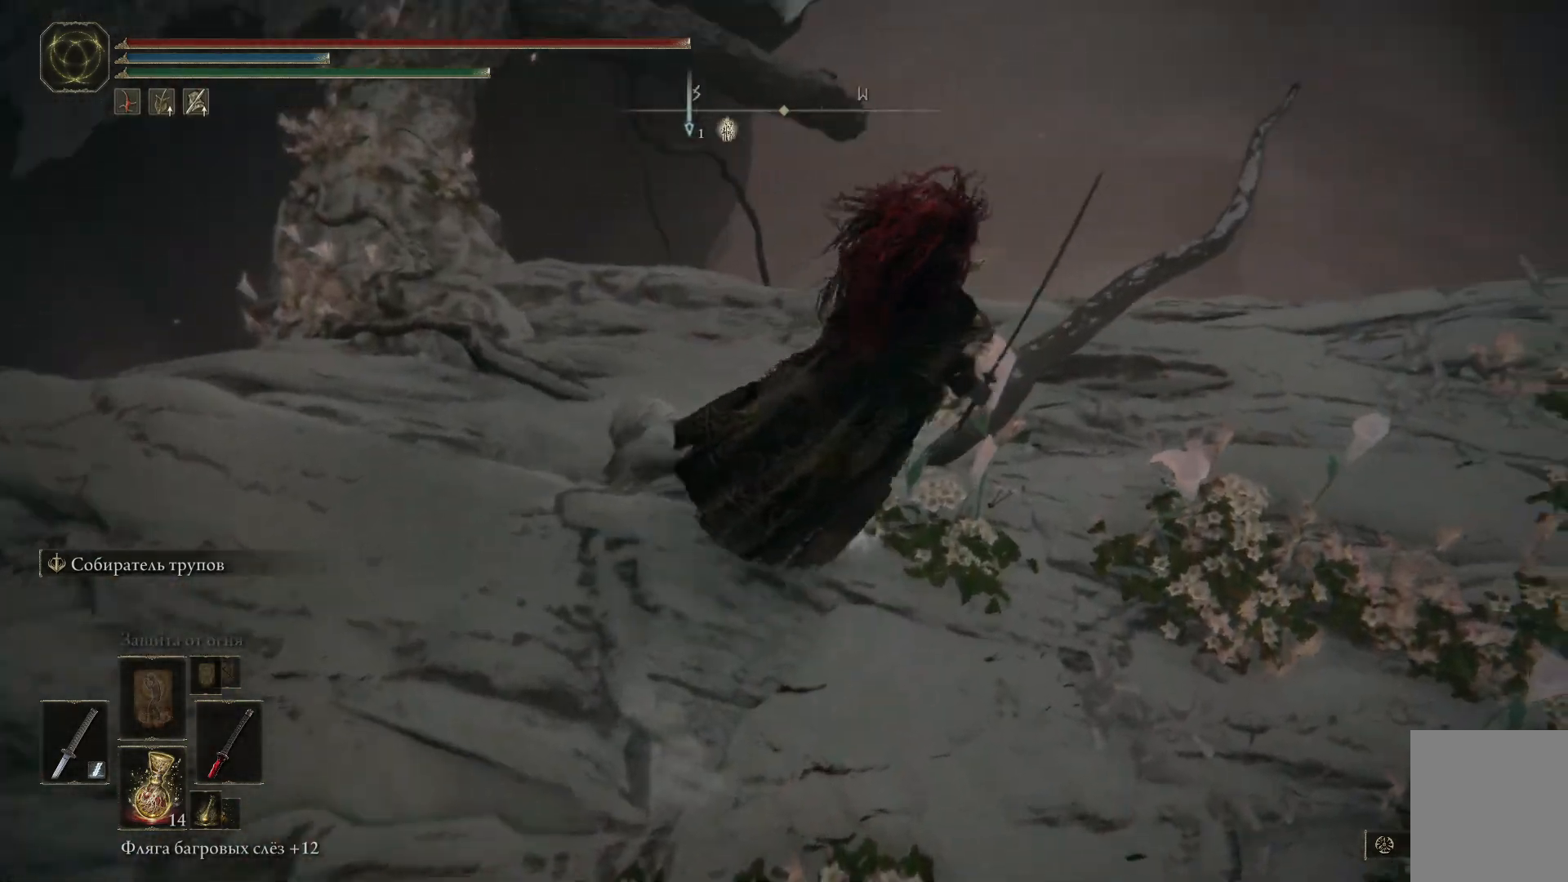
{"buttons": [], "left_stick": "left", "right_stick": "center", "events": [[83, "left_stick", "up-left"], [166, "left_stick", "left"]]}
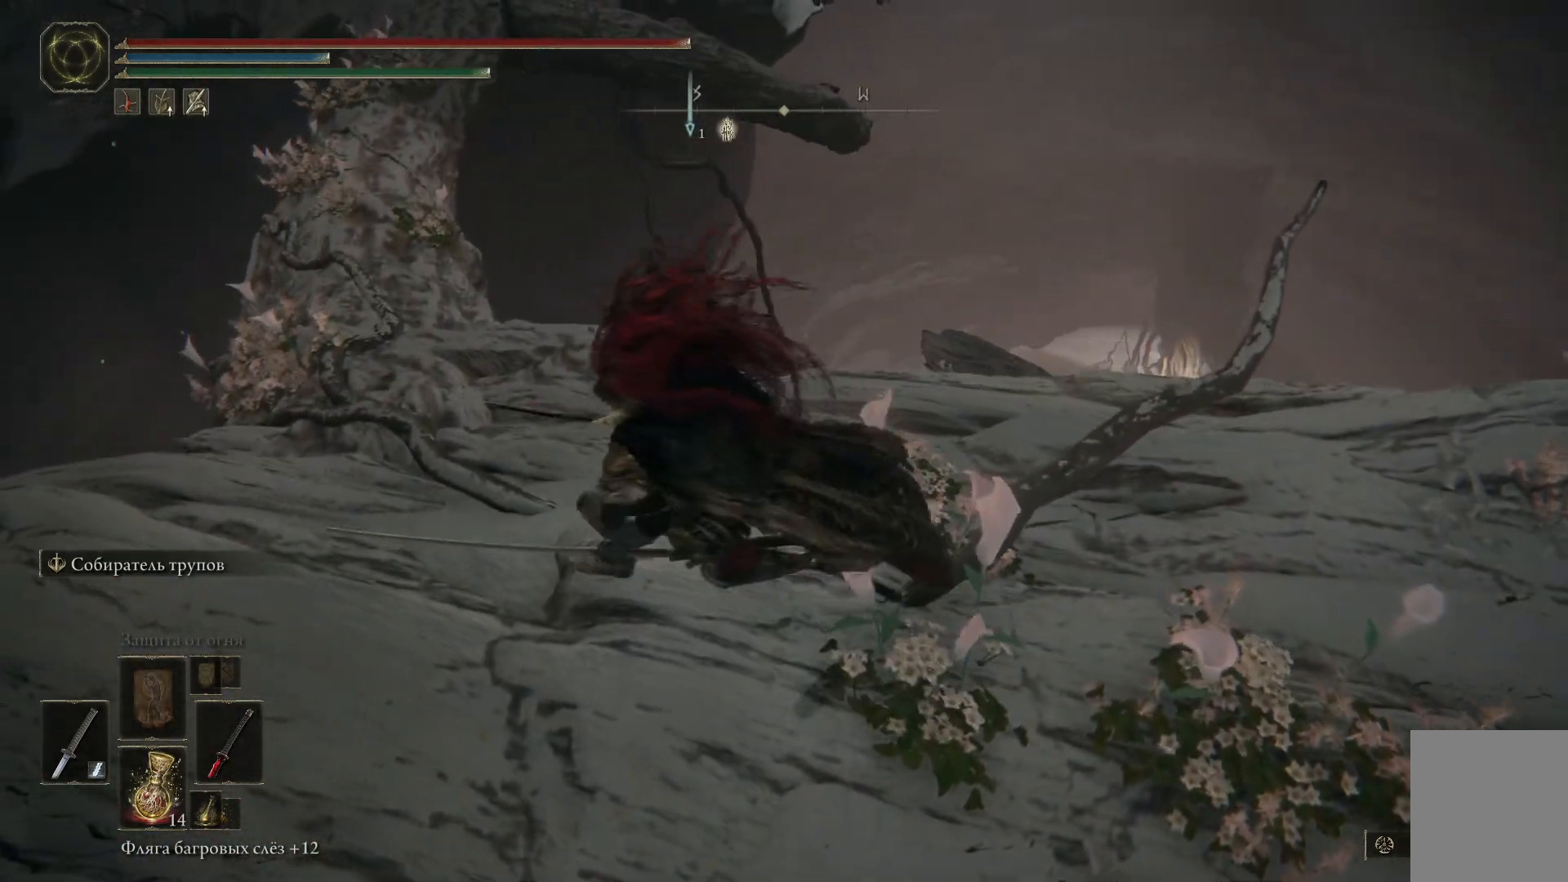
{"buttons": [], "left_stick": "up", "right_stick": "center", "events": [[284, "left_stick", "up-left"], [401, "left_stick", "up"]]}
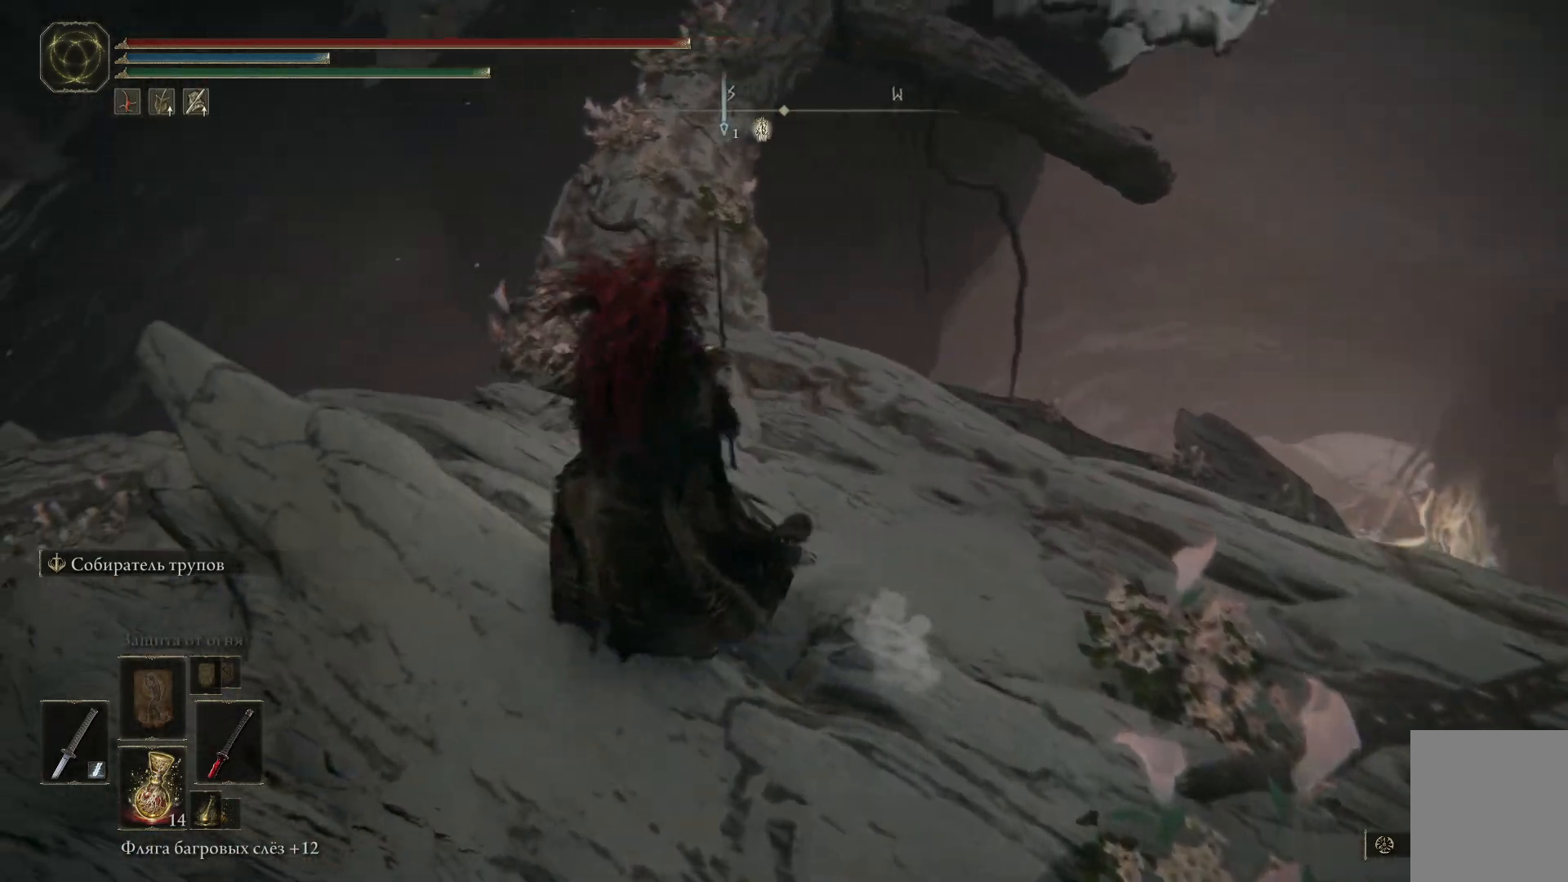
{"buttons": ["B"], "left_stick": "up", "right_stick": "center", "events": [[33, "B", "down"]]}
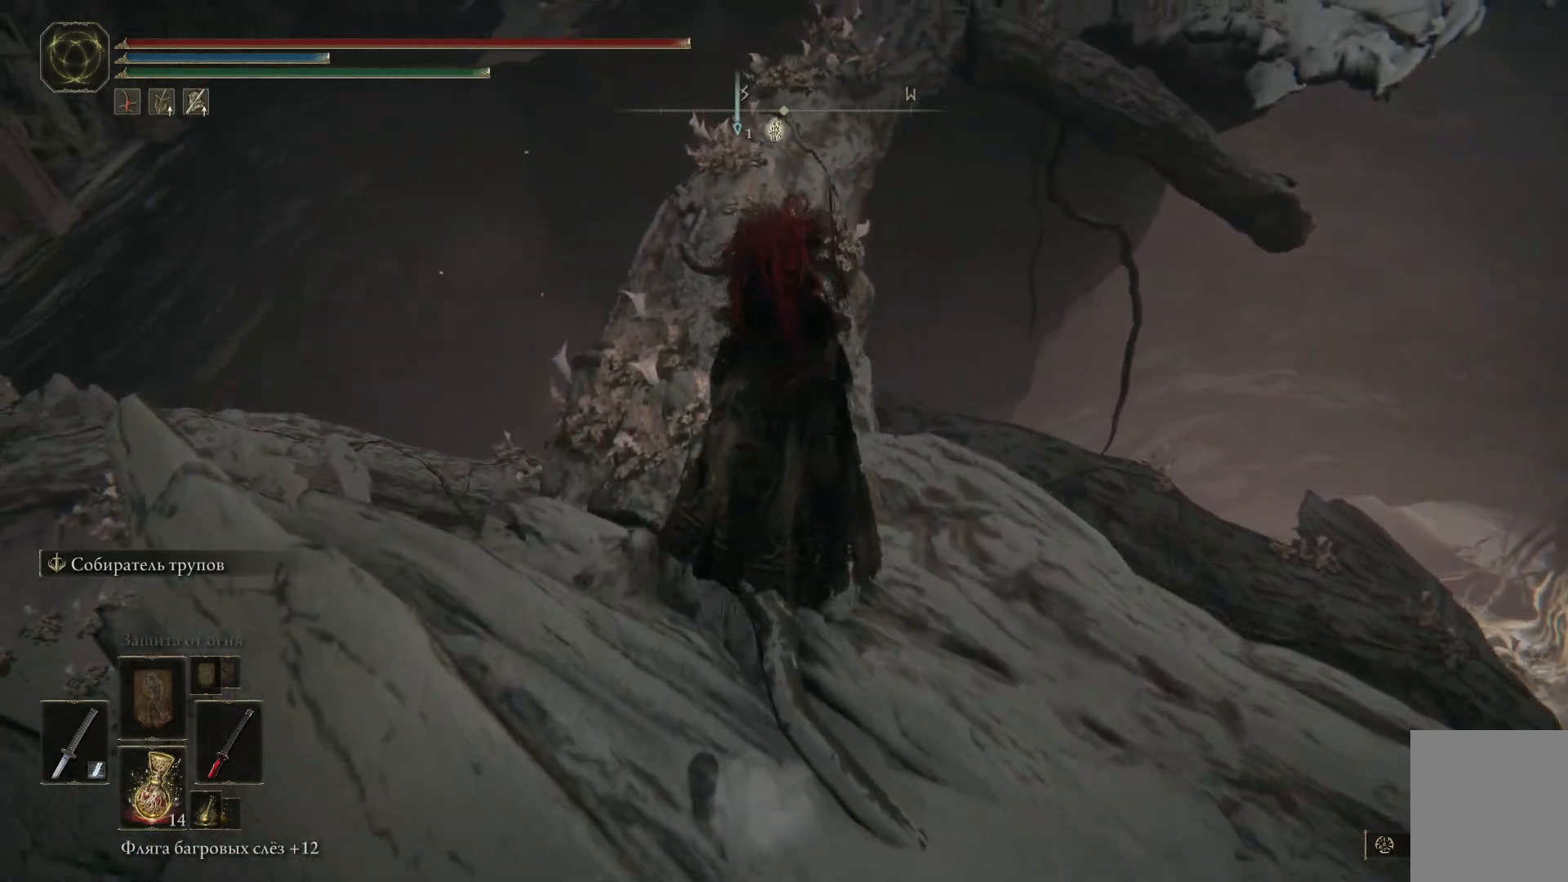
{"buttons": ["B"], "left_stick": "up", "right_stick": "center", "events": []}
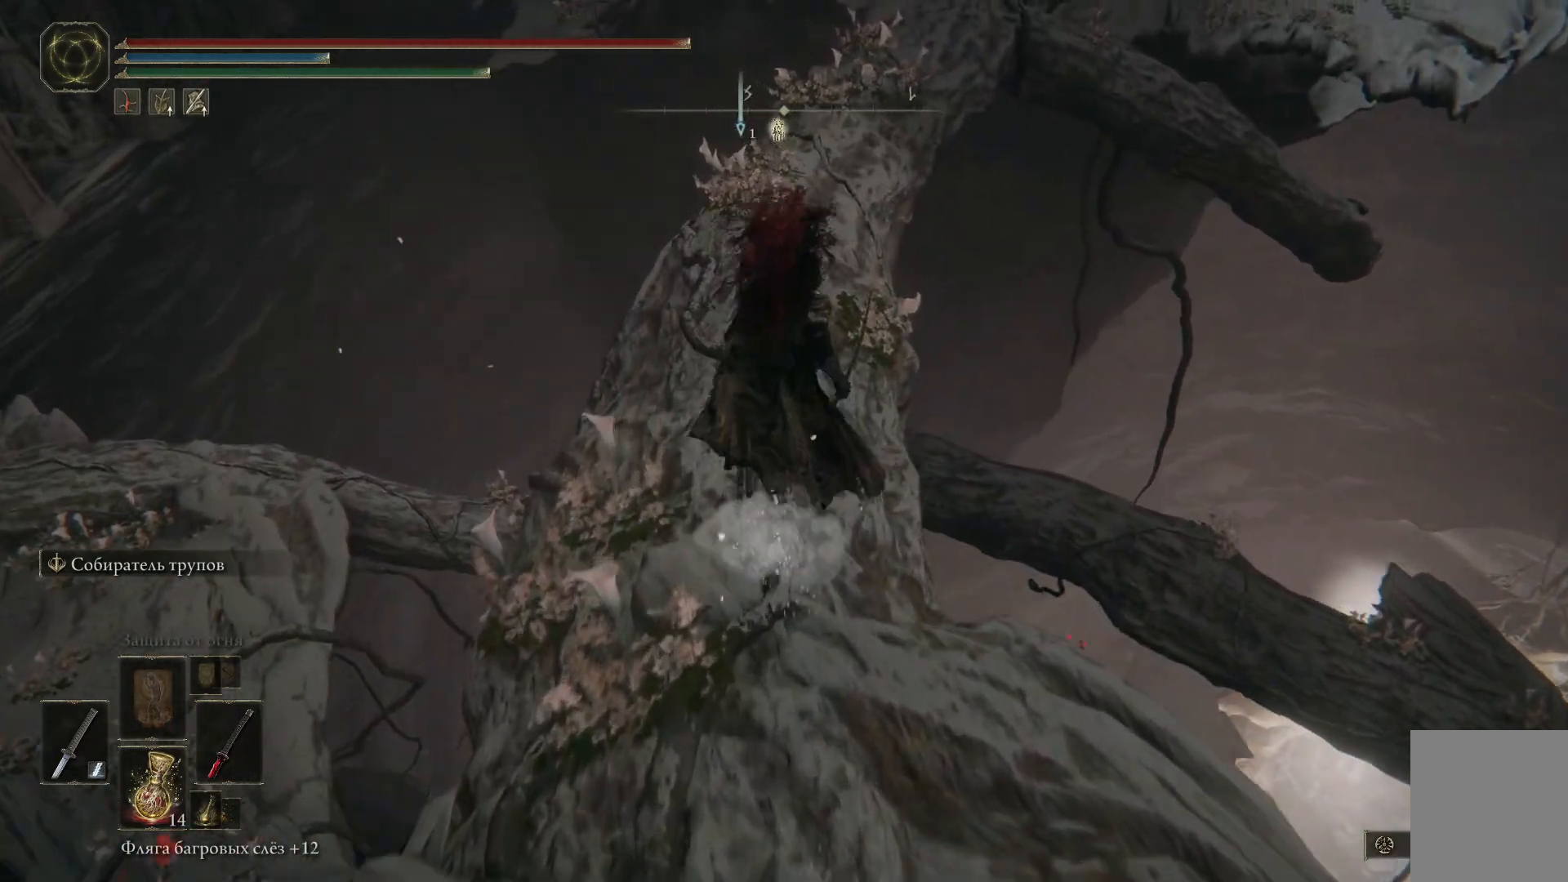
{"buttons": ["B"], "left_stick": "up", "right_stick": "center", "events": []}
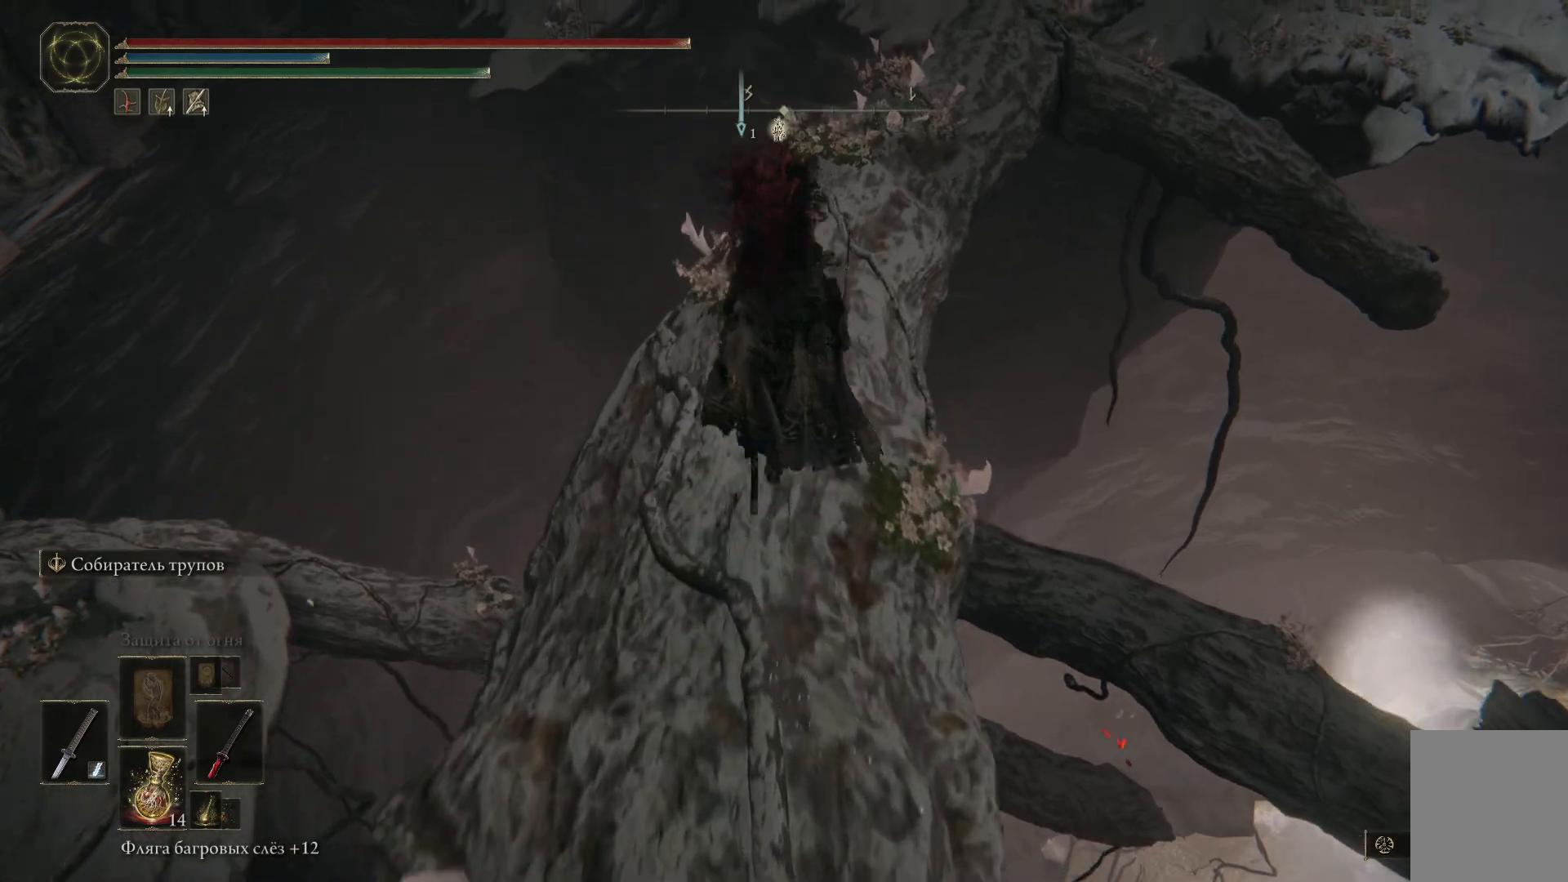
{"buttons": ["B"], "left_stick": "up", "right_stick": "center", "events": []}
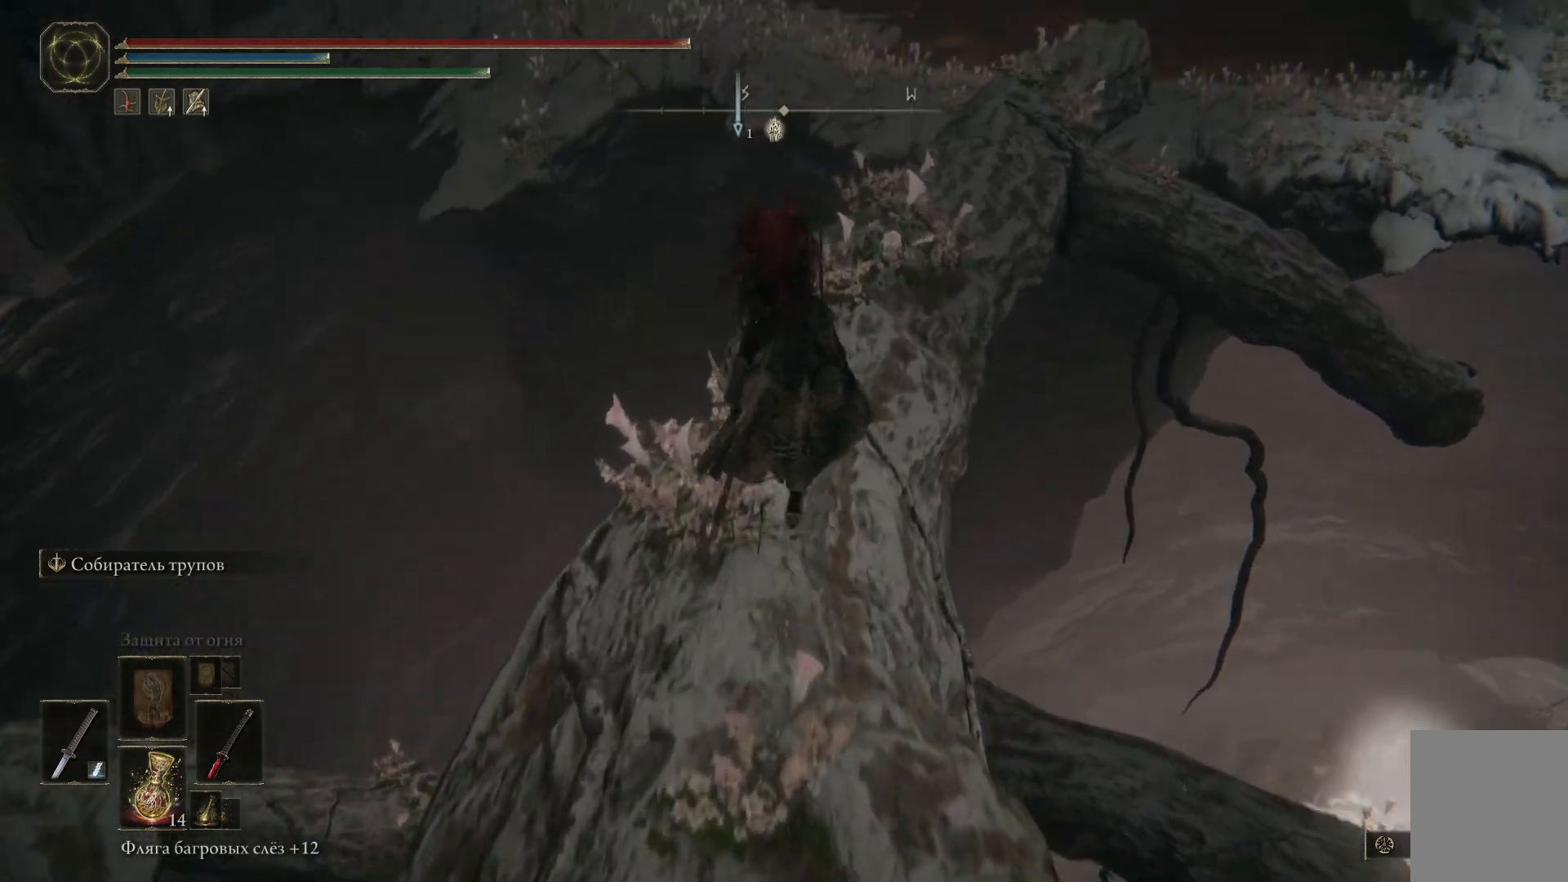
{"buttons": ["B"], "left_stick": "up", "right_stick": "center", "events": [[217, "left_stick", "up-right"], [383, "left_stick", "up"]]}
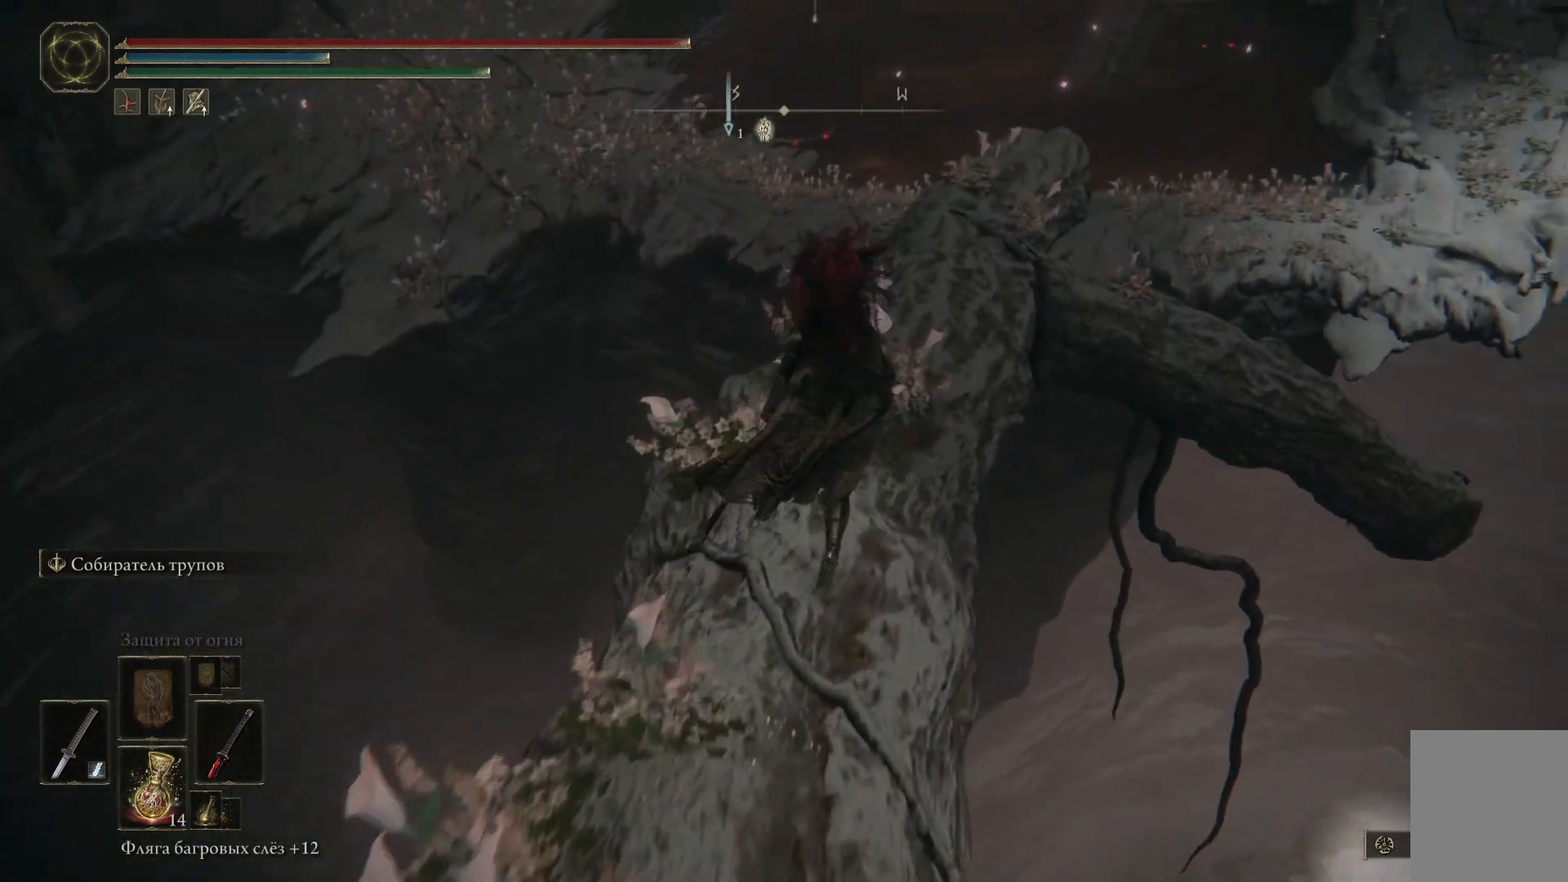
{"buttons": ["B"], "left_stick": "up", "right_stick": "center", "events": []}
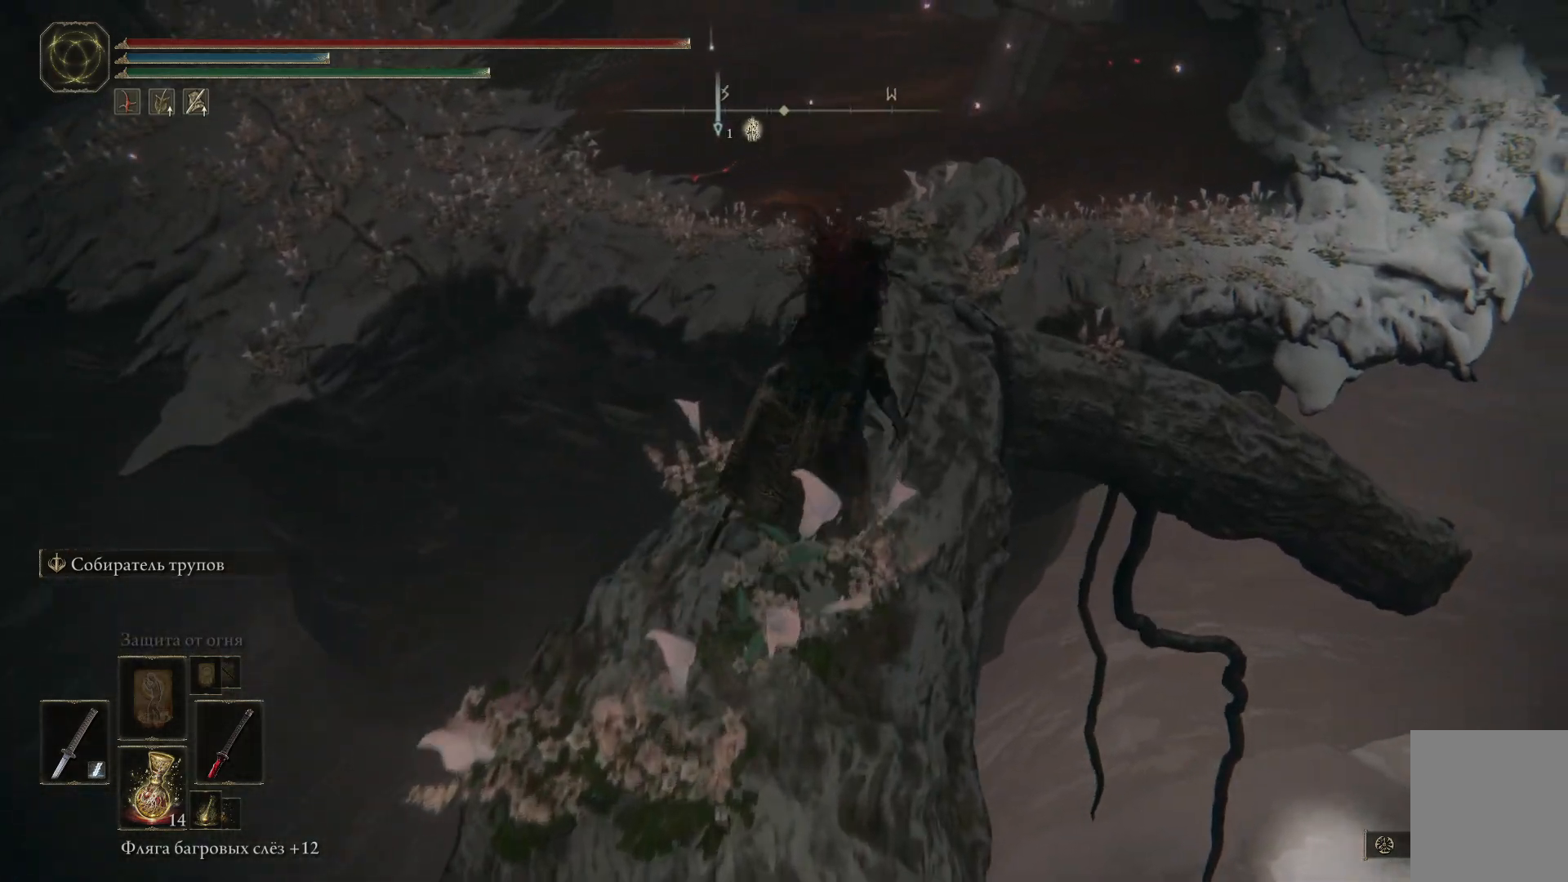
{"buttons": ["B"], "left_stick": "up", "right_stick": "center", "events": []}
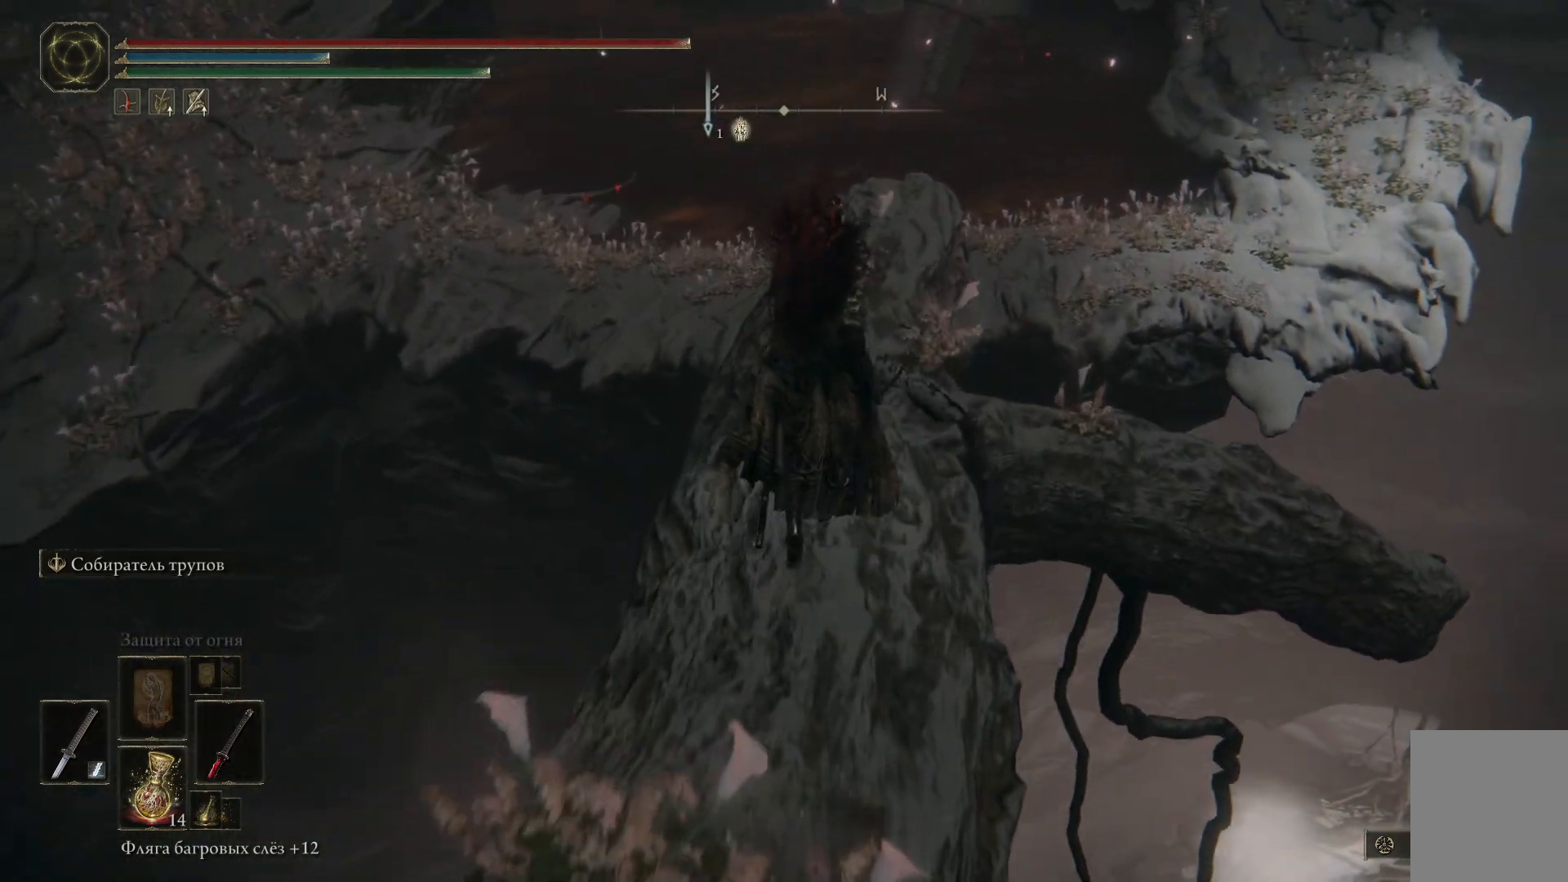
{"buttons": ["B"], "left_stick": "up", "right_stick": "center", "events": []}
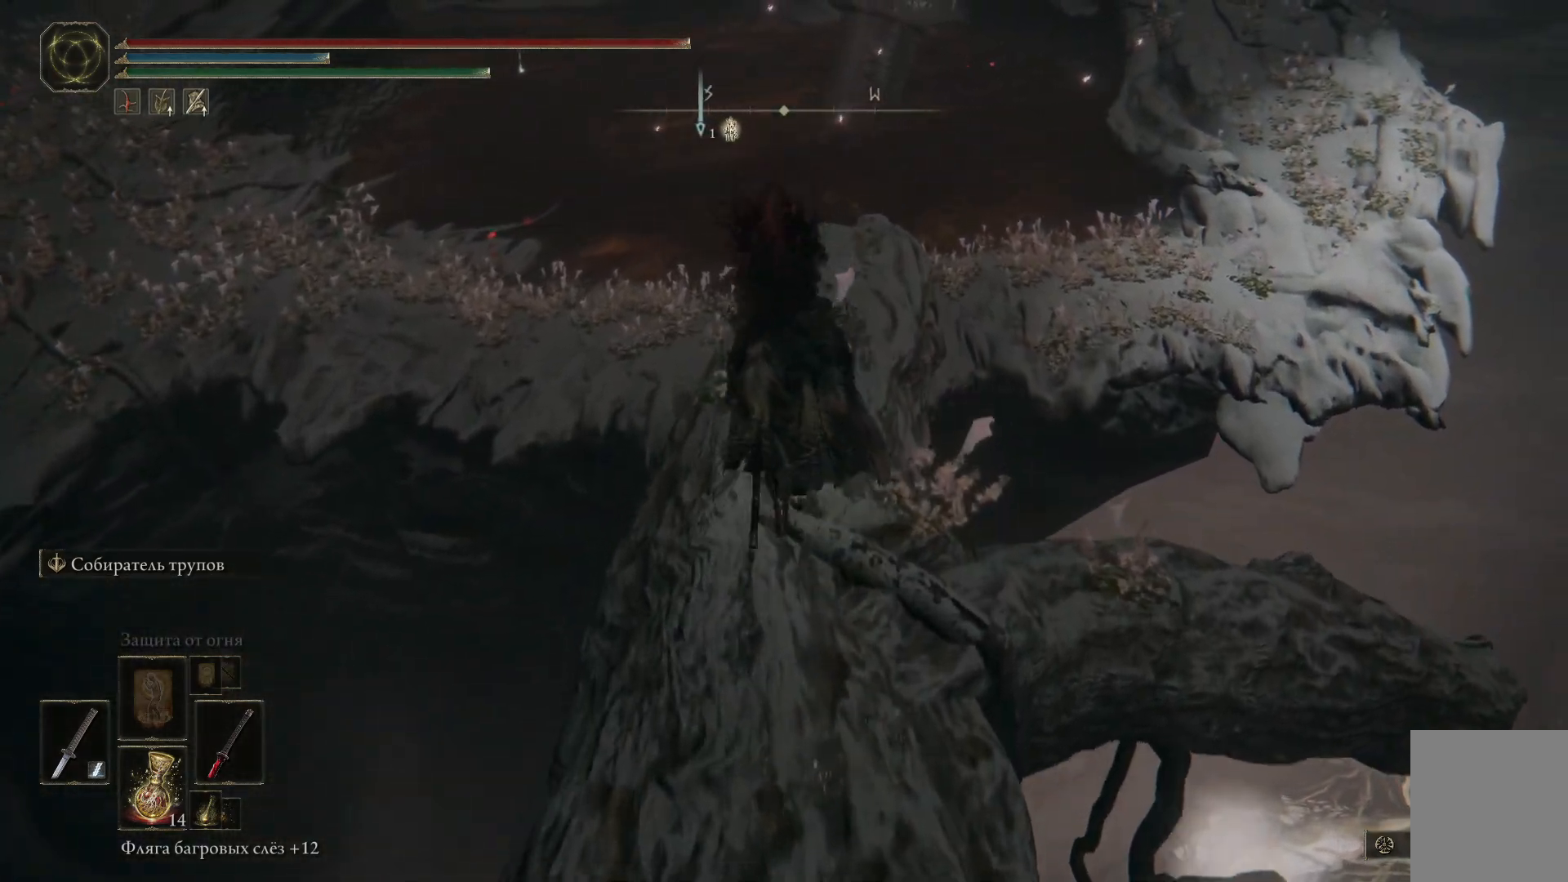
{"buttons": ["B"], "left_stick": "up", "right_stick": "center", "events": []}
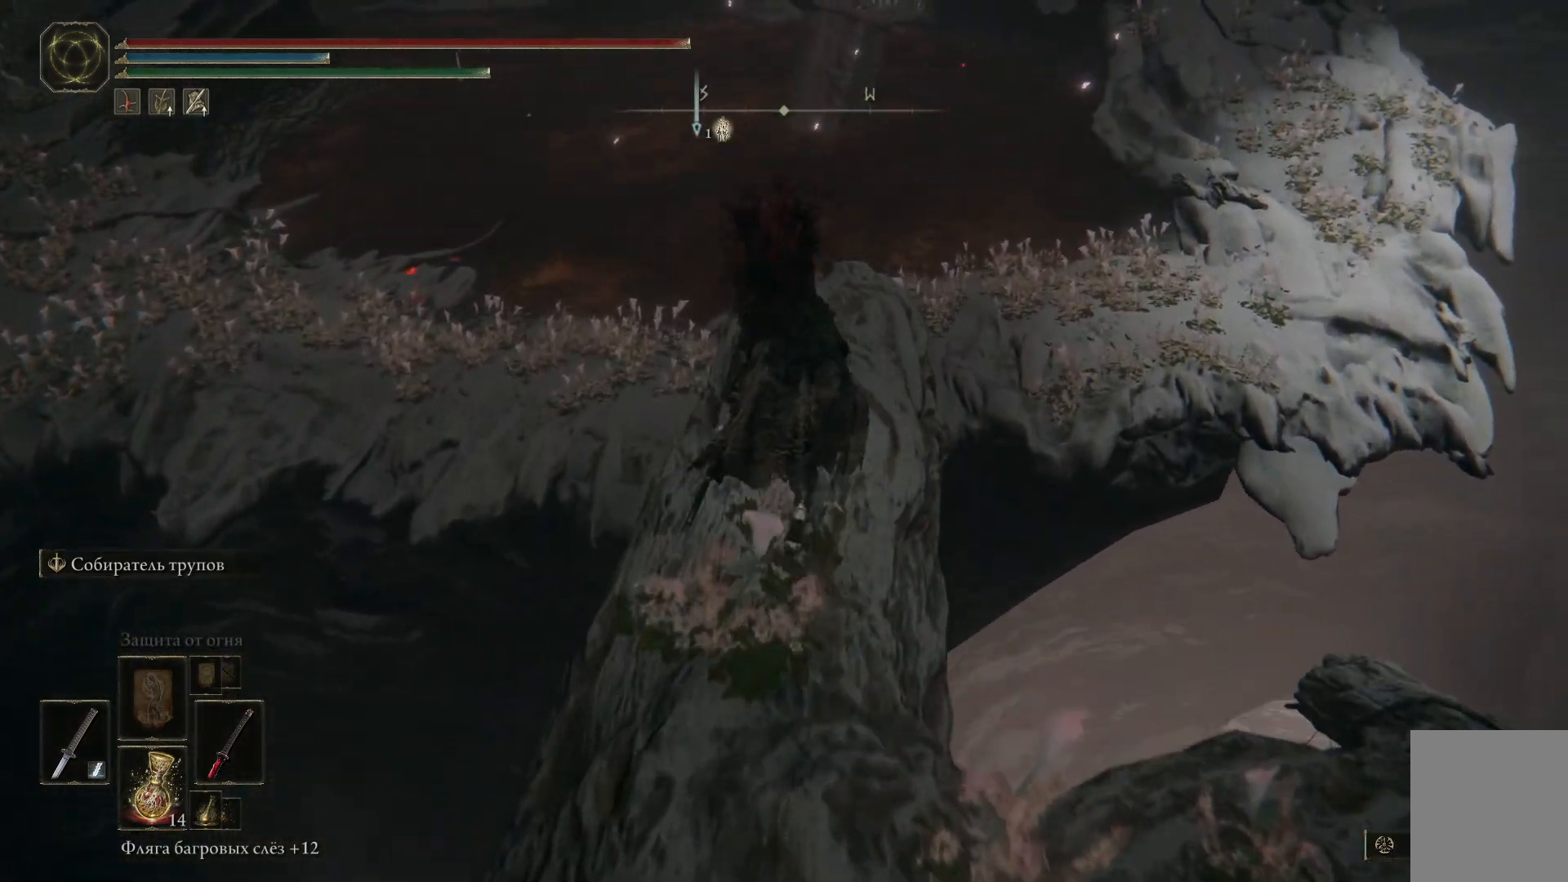
{"buttons": [], "left_stick": "up", "right_stick": "center", "events": [[201, "B", "up"]]}
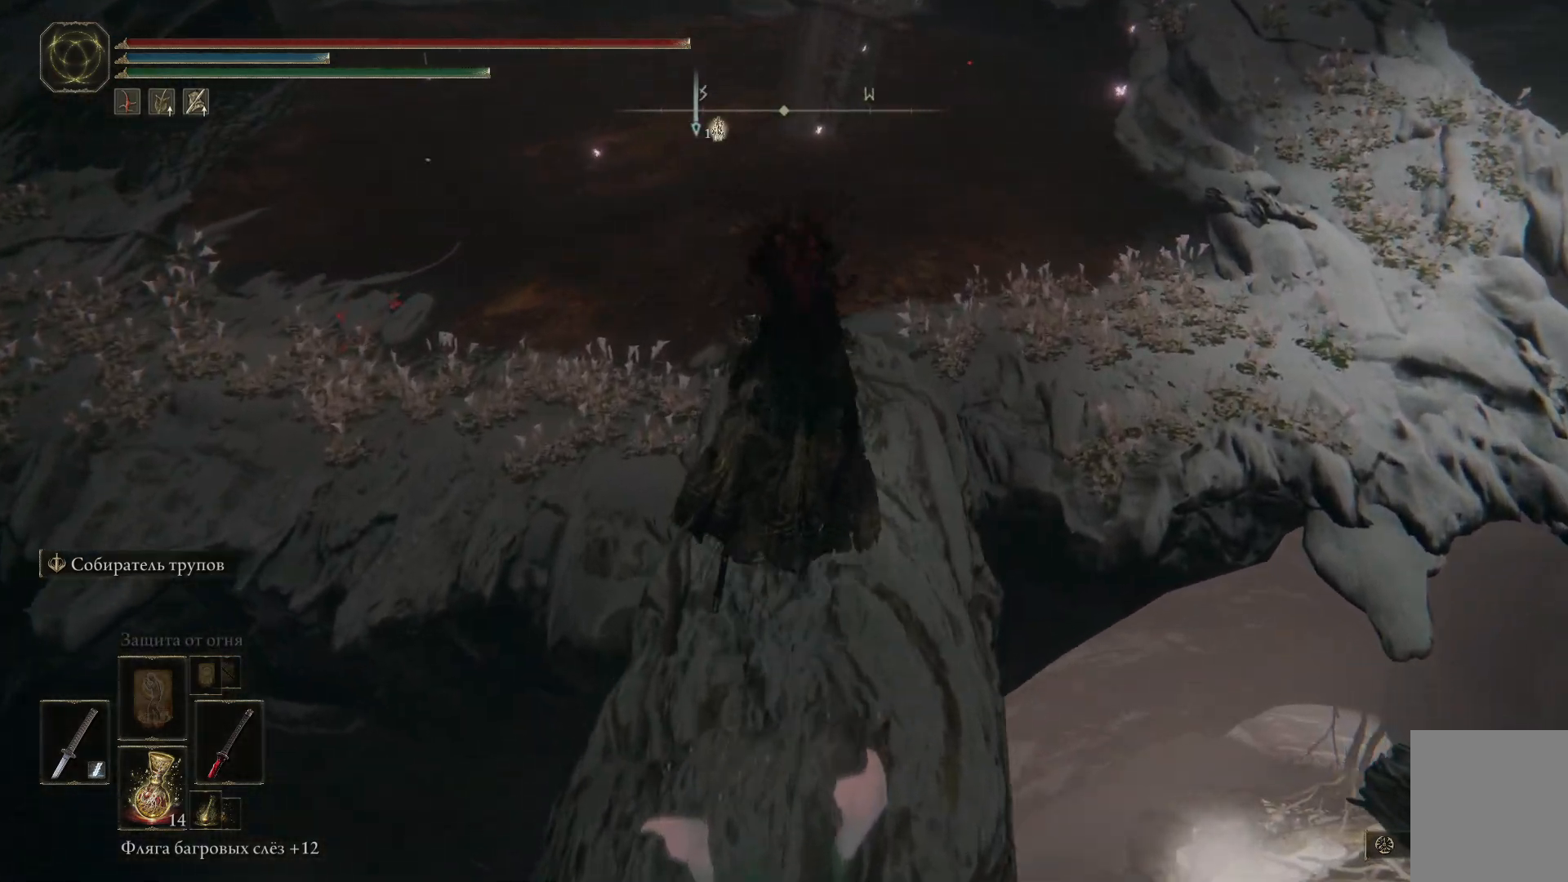
{"buttons": [], "left_stick": "up", "right_stick": "center", "events": []}
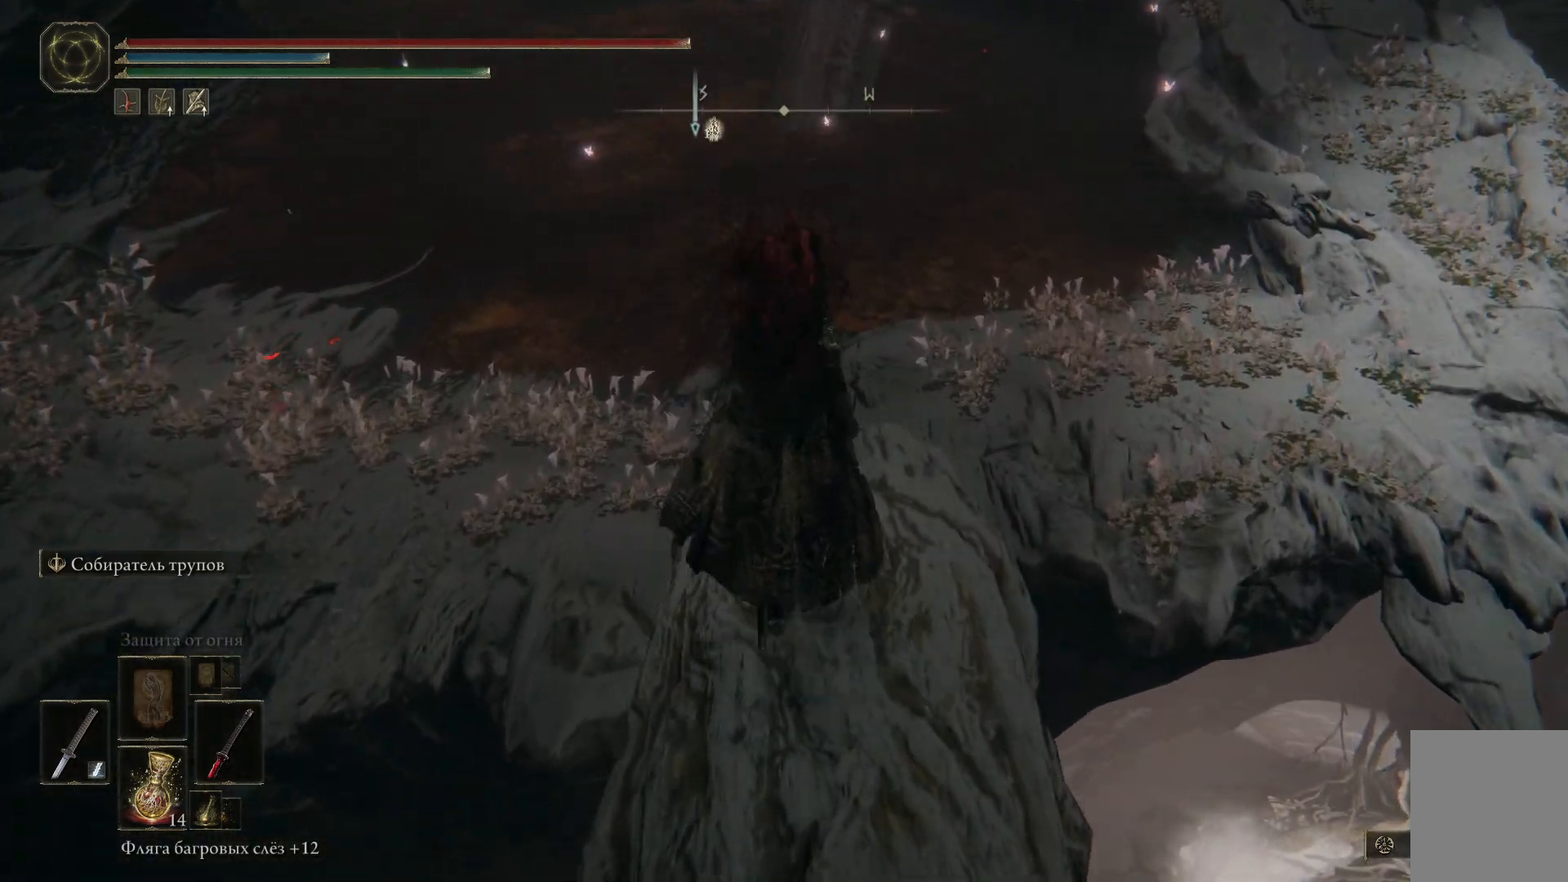
{"buttons": [], "left_stick": "up", "right_stick": "center", "events": [[217, "A", "down"], [384, "A", "up"]]}
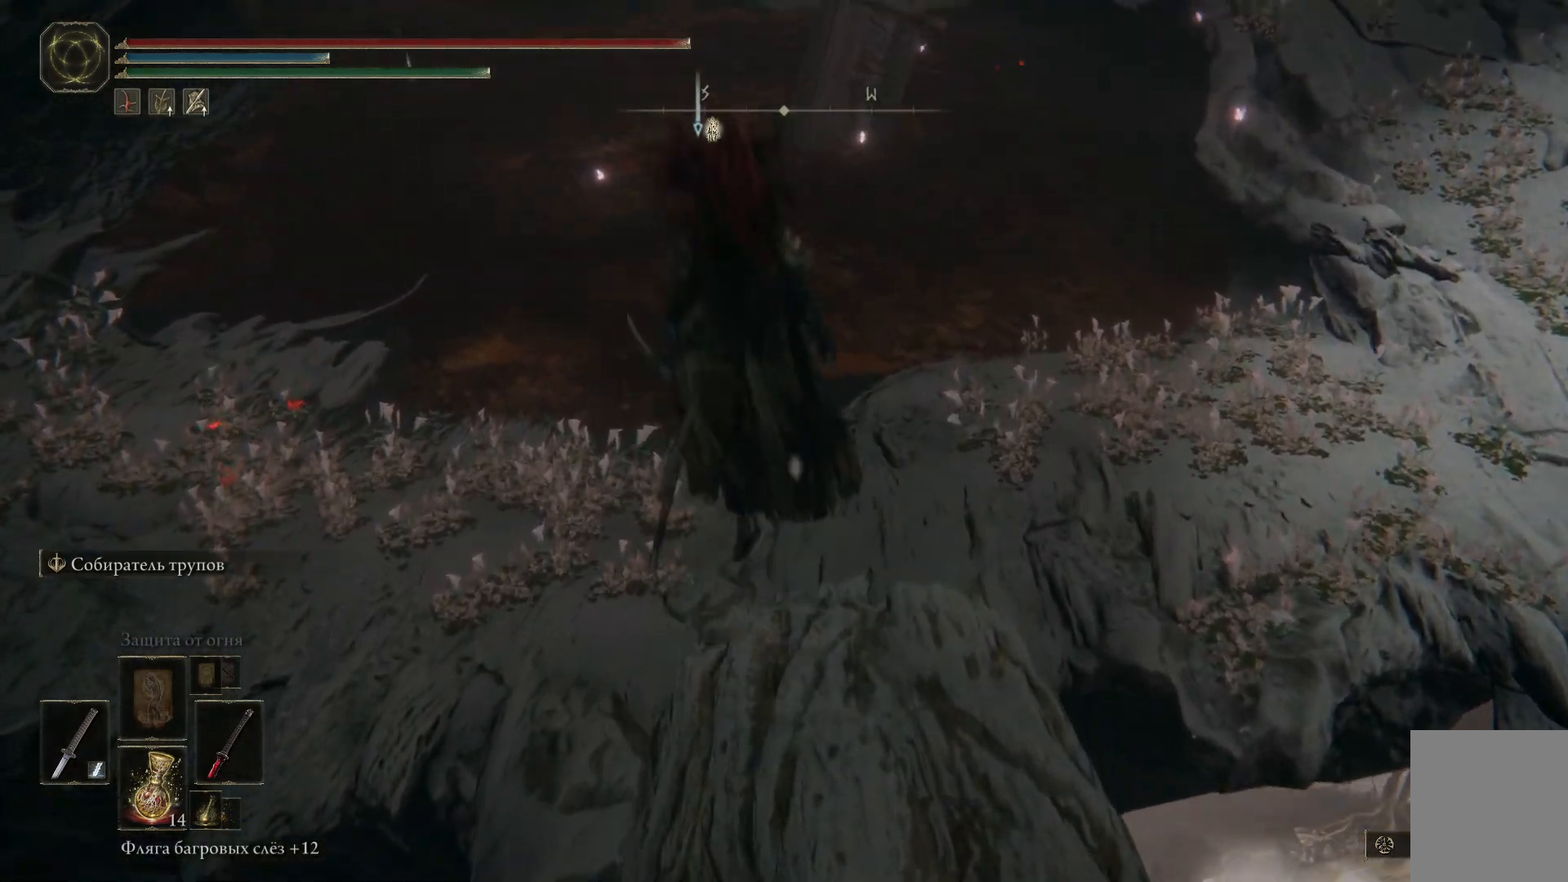
{"buttons": [], "left_stick": "up", "right_stick": "center", "events": []}
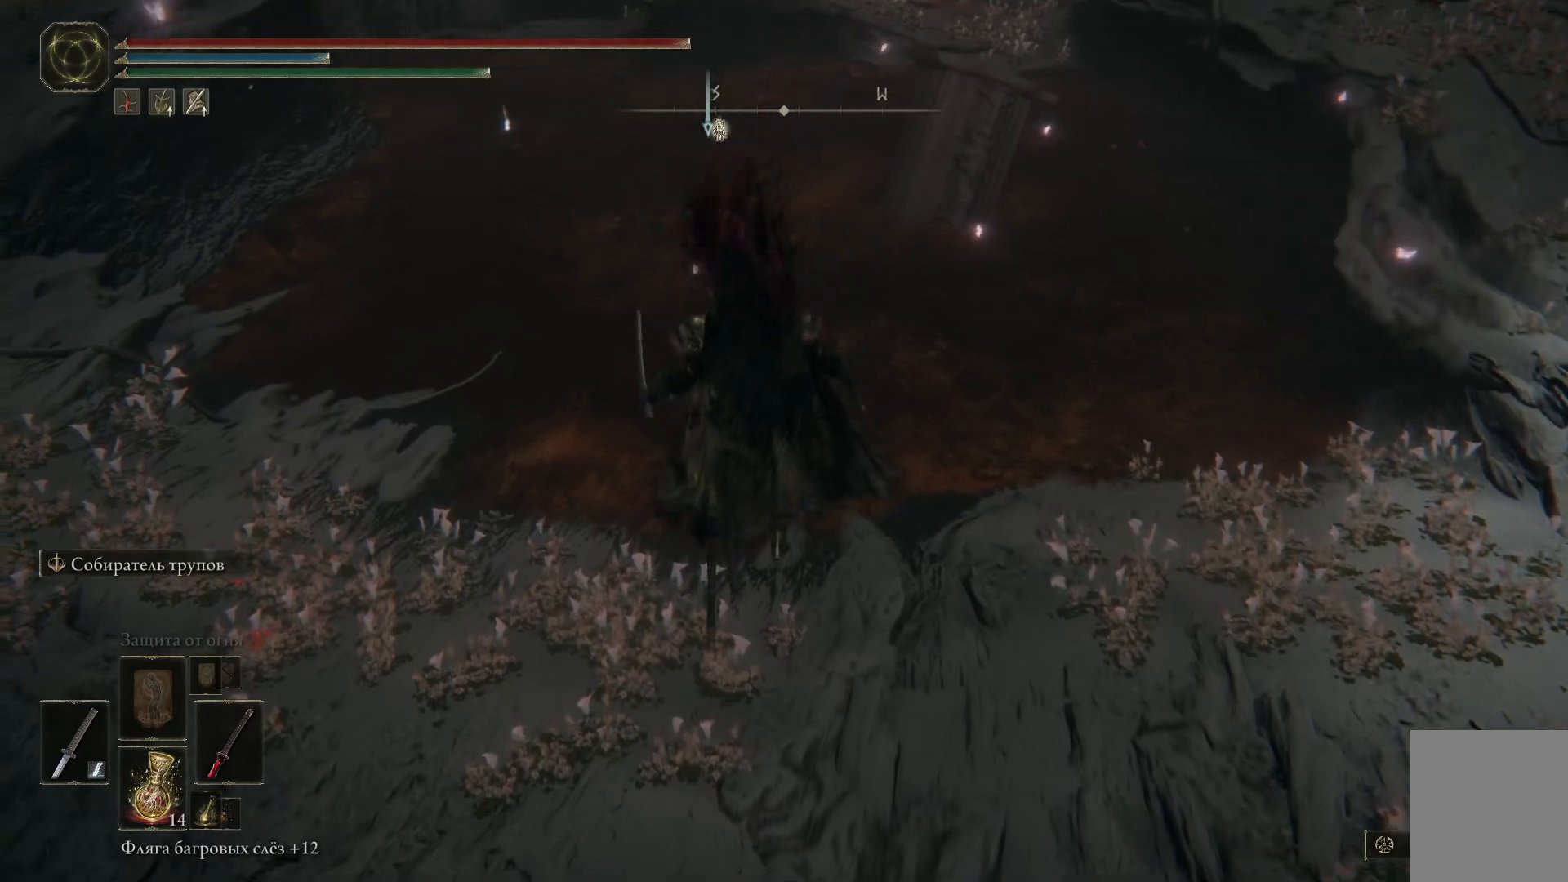
{"buttons": [], "left_stick": "up", "right_stick": "up", "events": [[251, "right_stick", "up"]]}
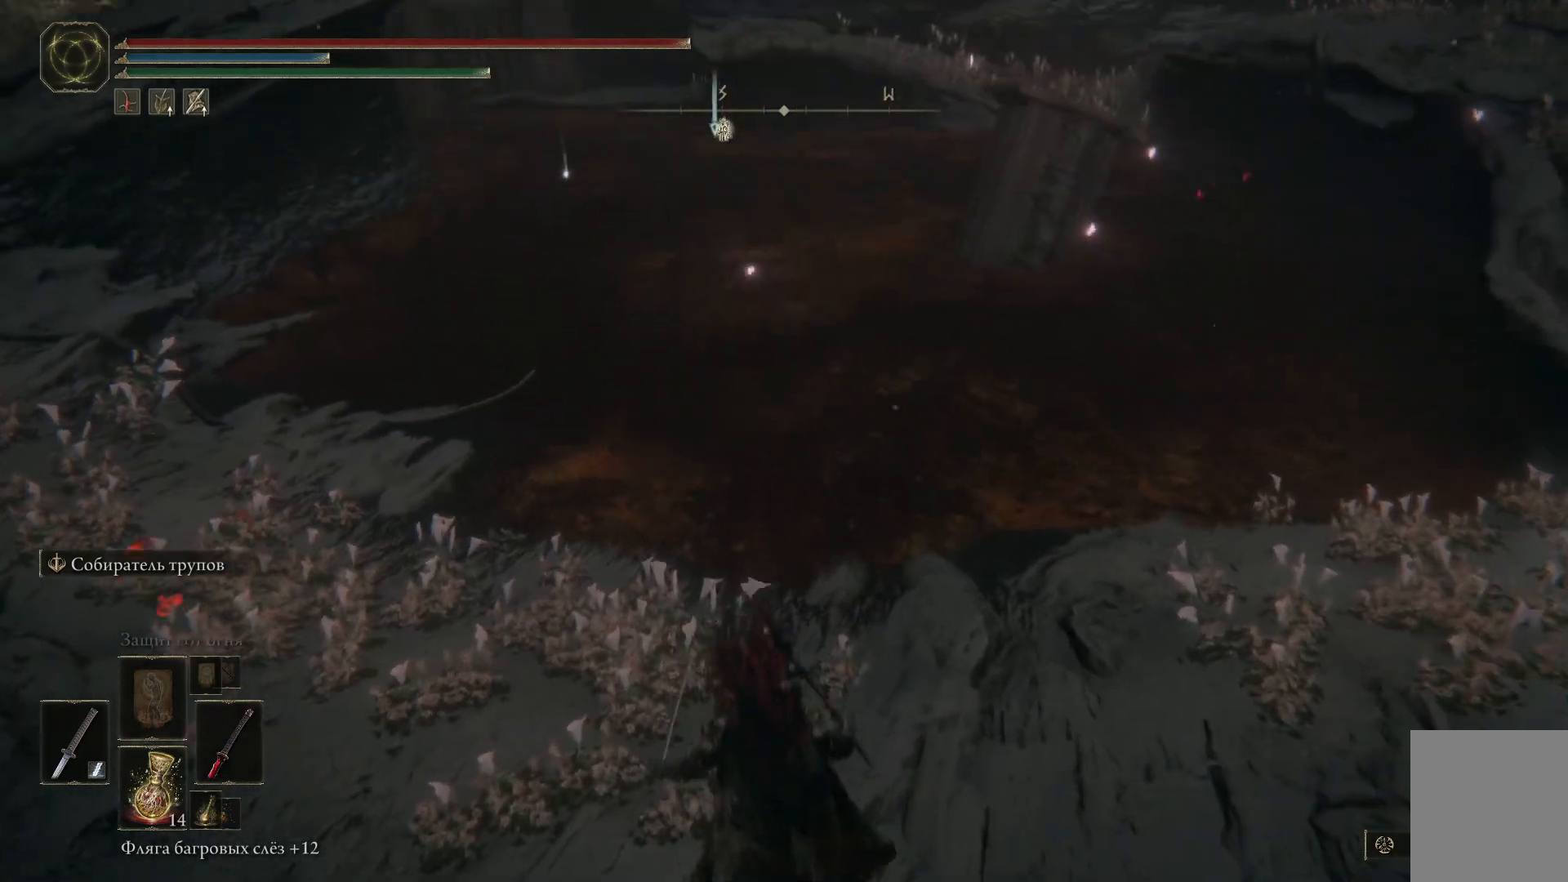
{"buttons": [], "left_stick": "up", "right_stick": "right", "events": [[317, "right_stick", "center"], [500, "right_stick", "right"]]}
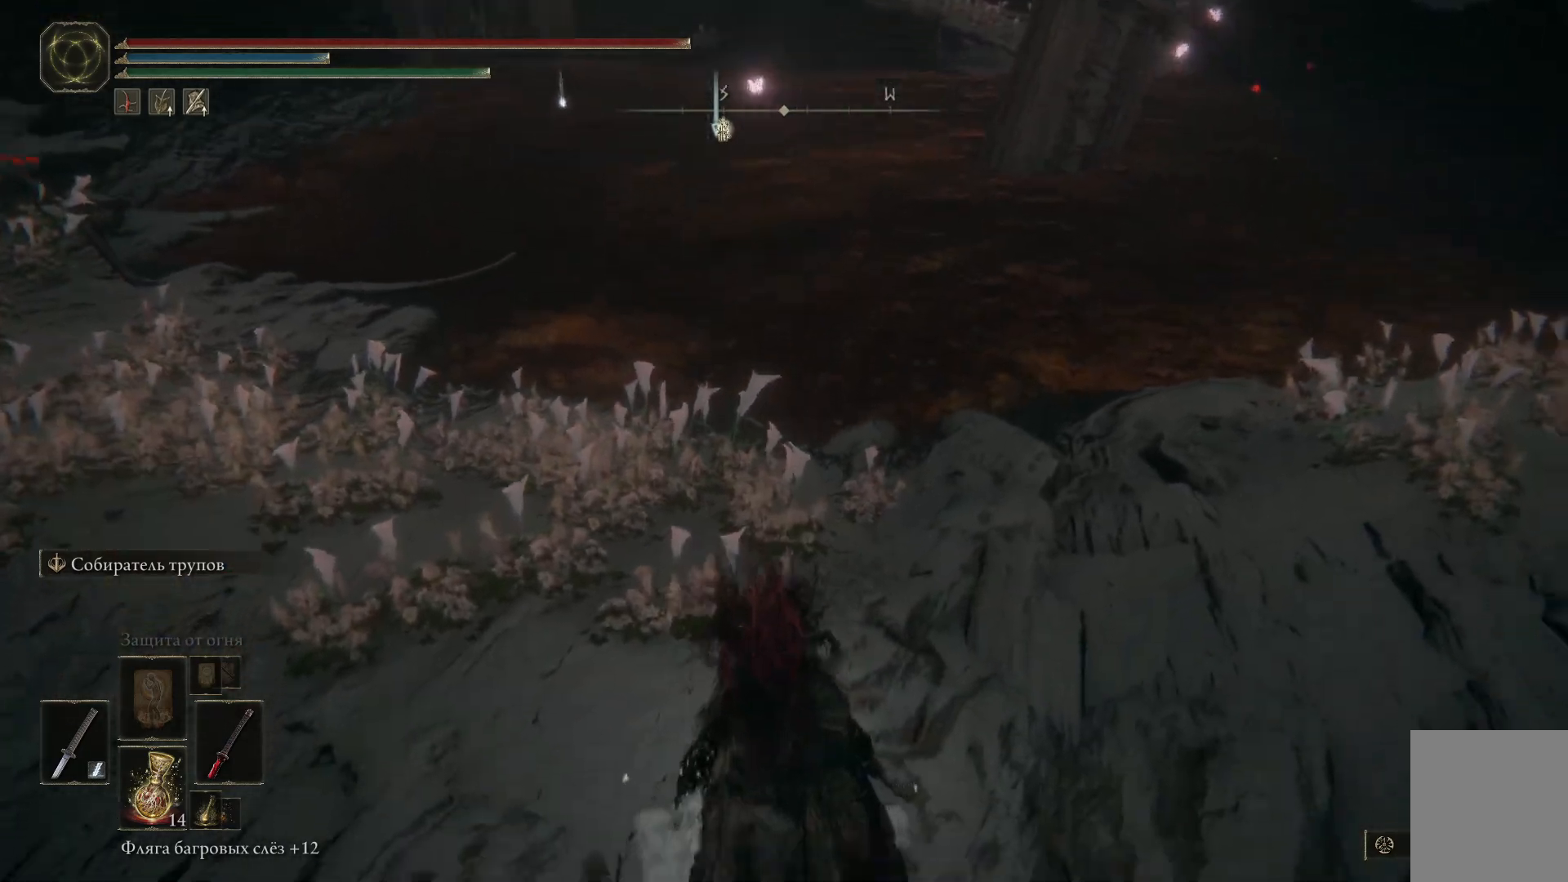
{"buttons": [], "left_stick": "up", "right_stick": "center", "events": [[201, "right_stick", "up-right"], [317, "right_stick", "center"]]}
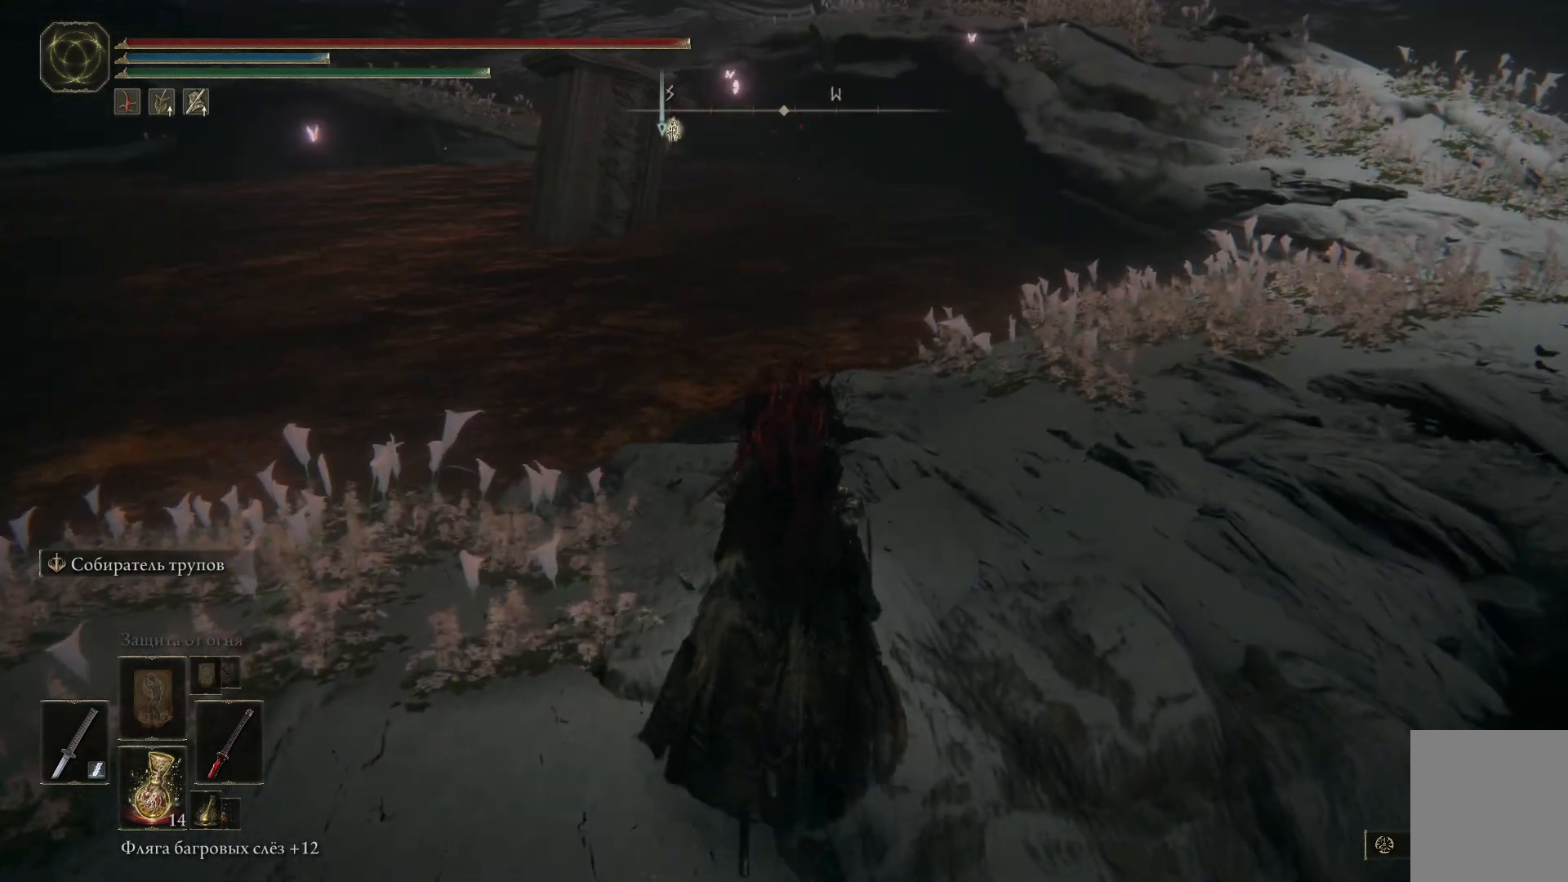
{"buttons": [], "left_stick": "up", "right_stick": "center", "events": [[33, "right_stick", "up-left"], [467, "right_stick", "center"]]}
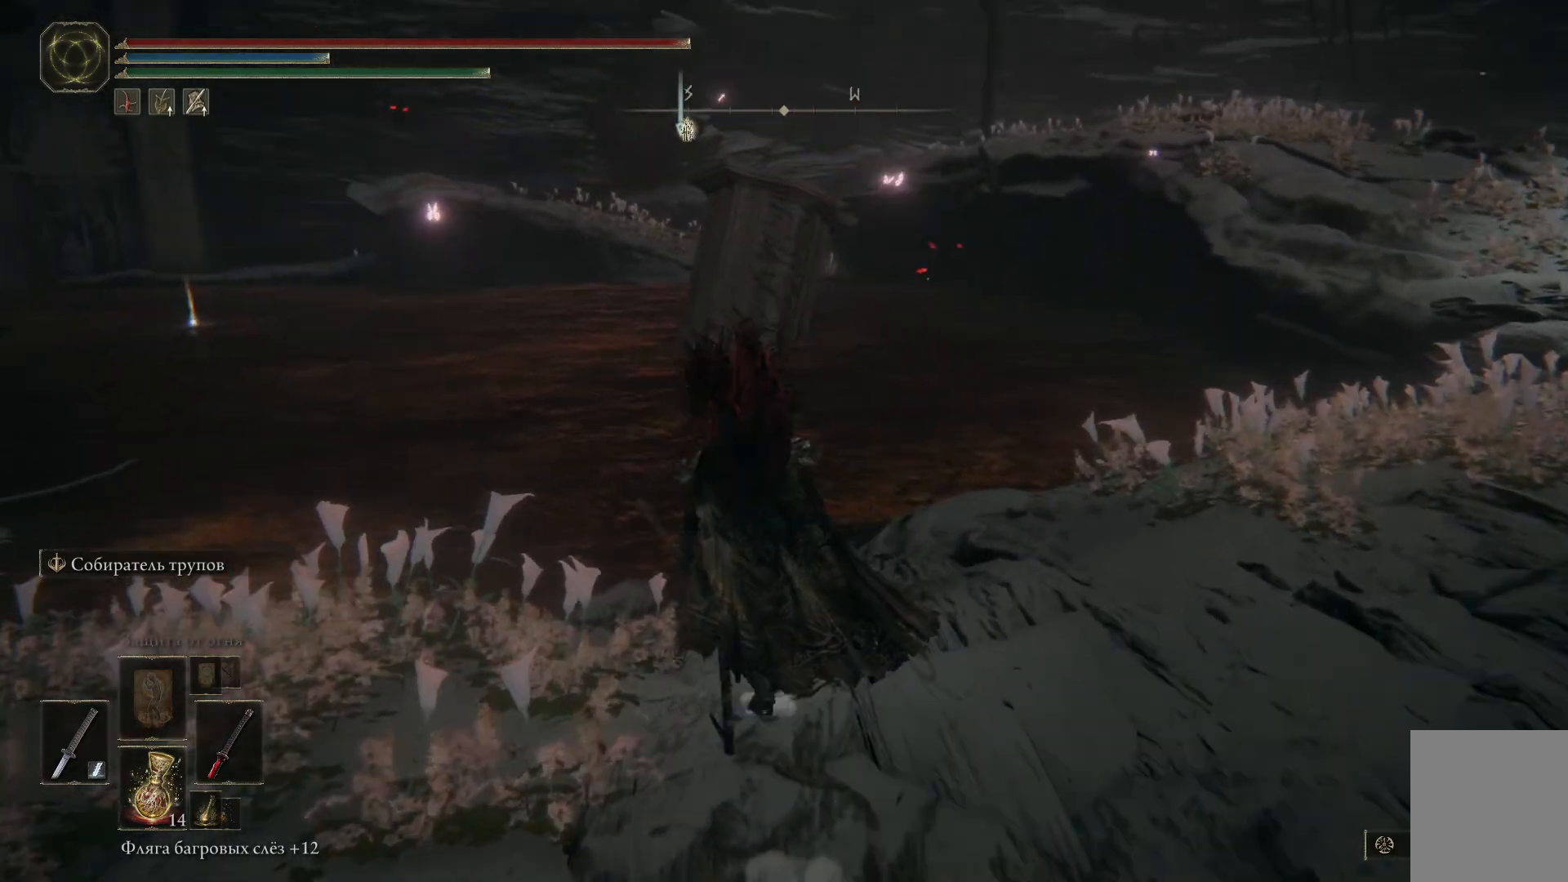
{"buttons": [], "left_stick": "up-right", "right_stick": "center", "events": [[34, "left_stick", "up-right"], [101, "right_stick", "right"], [501, "right_stick", "center"]]}
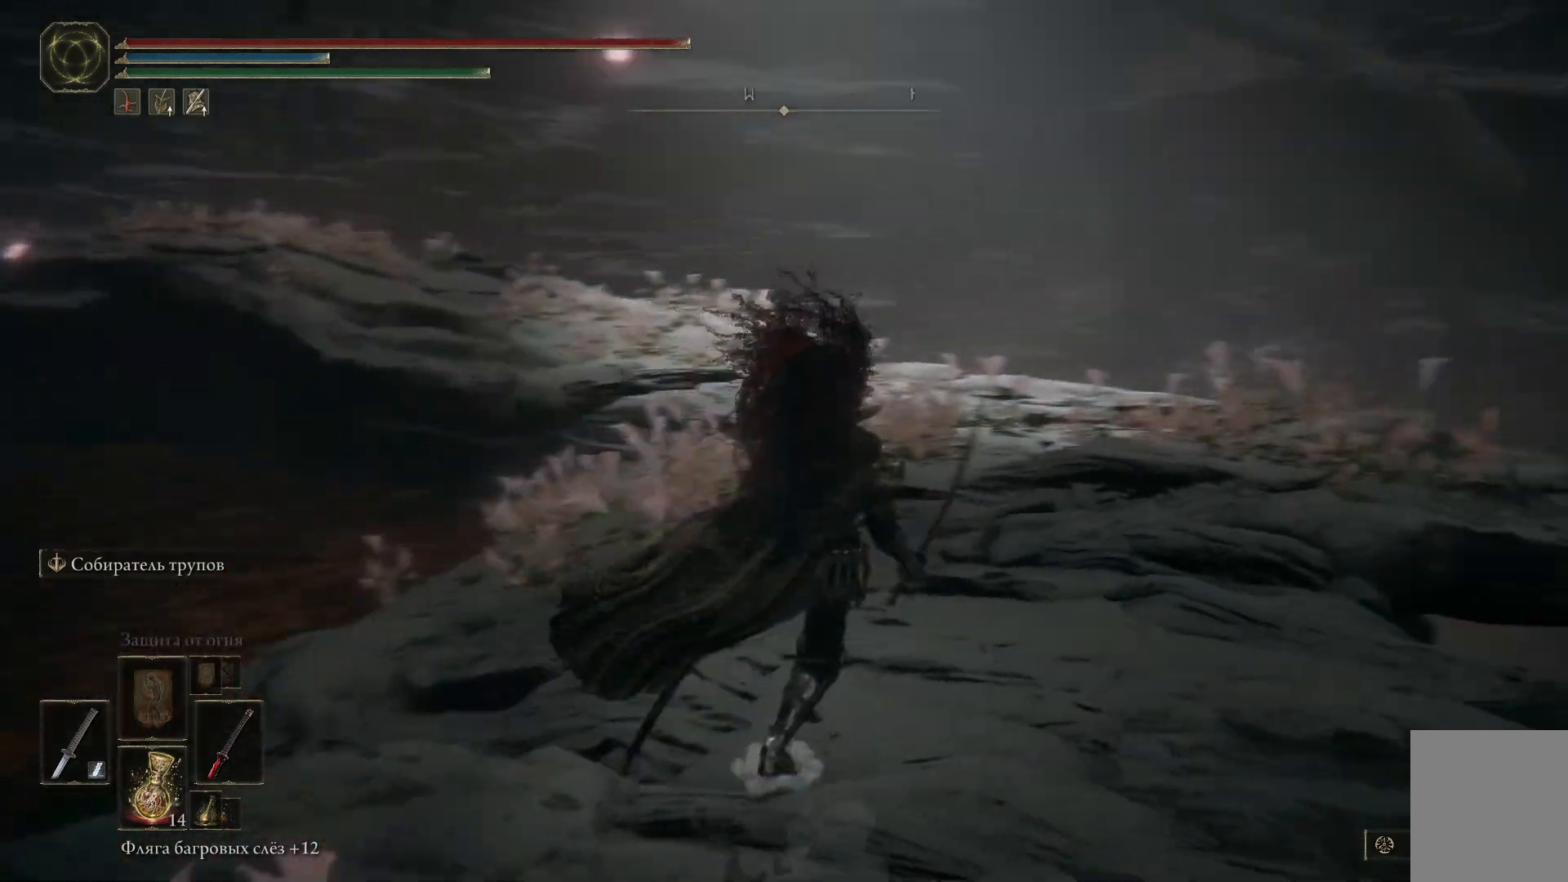
{"buttons": ["B"], "left_stick": "up", "right_stick": "center", "events": [[33, "left_stick", "up"], [183, "B", "down"]]}
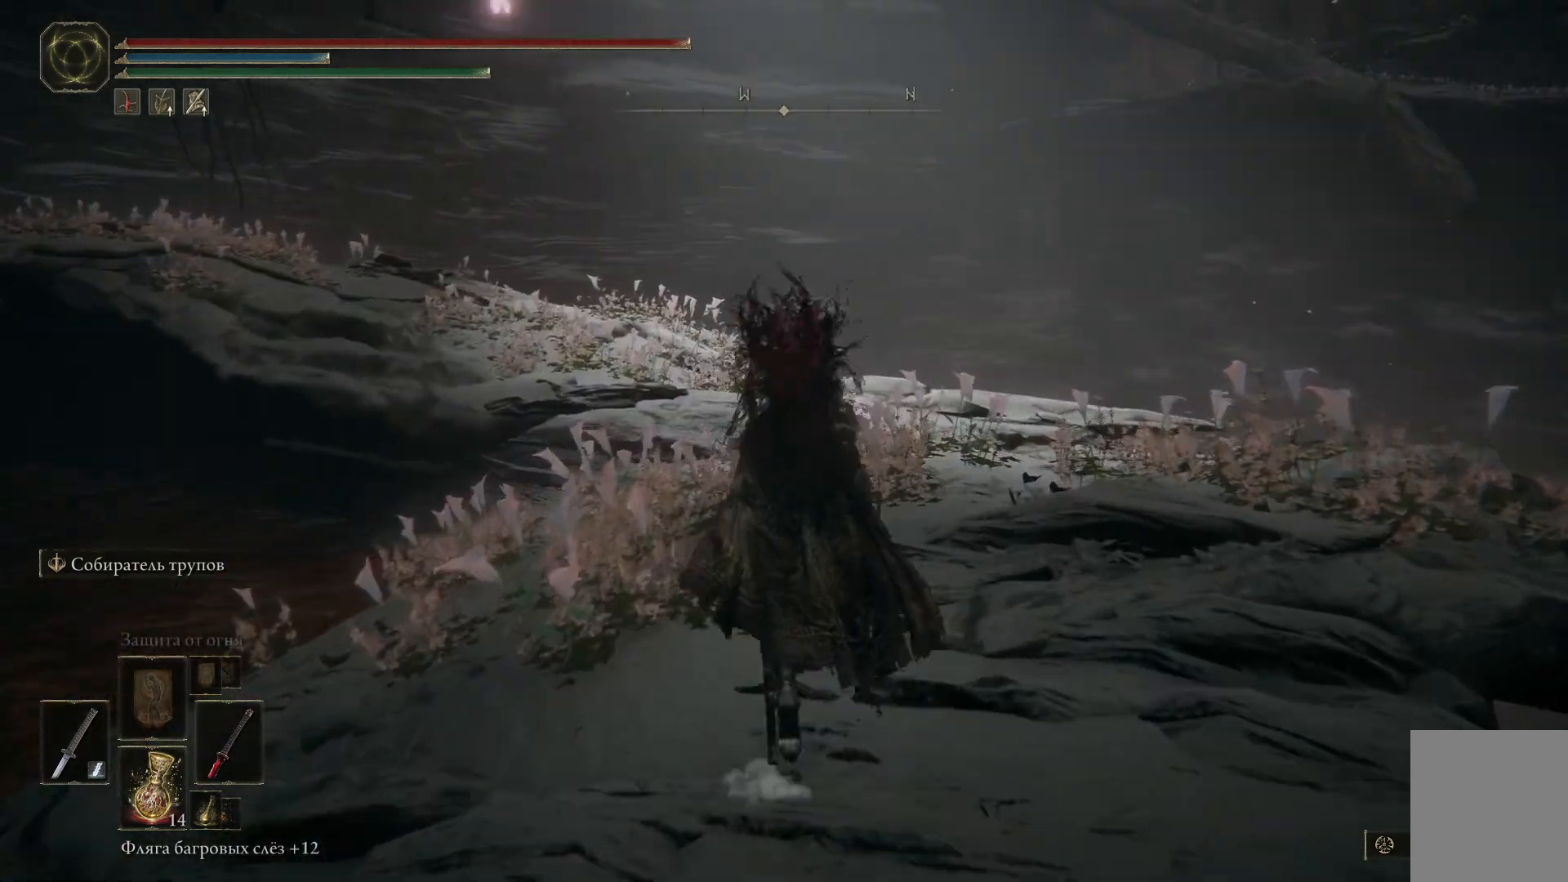
{"buttons": ["B"], "left_stick": "up", "right_stick": "center", "events": []}
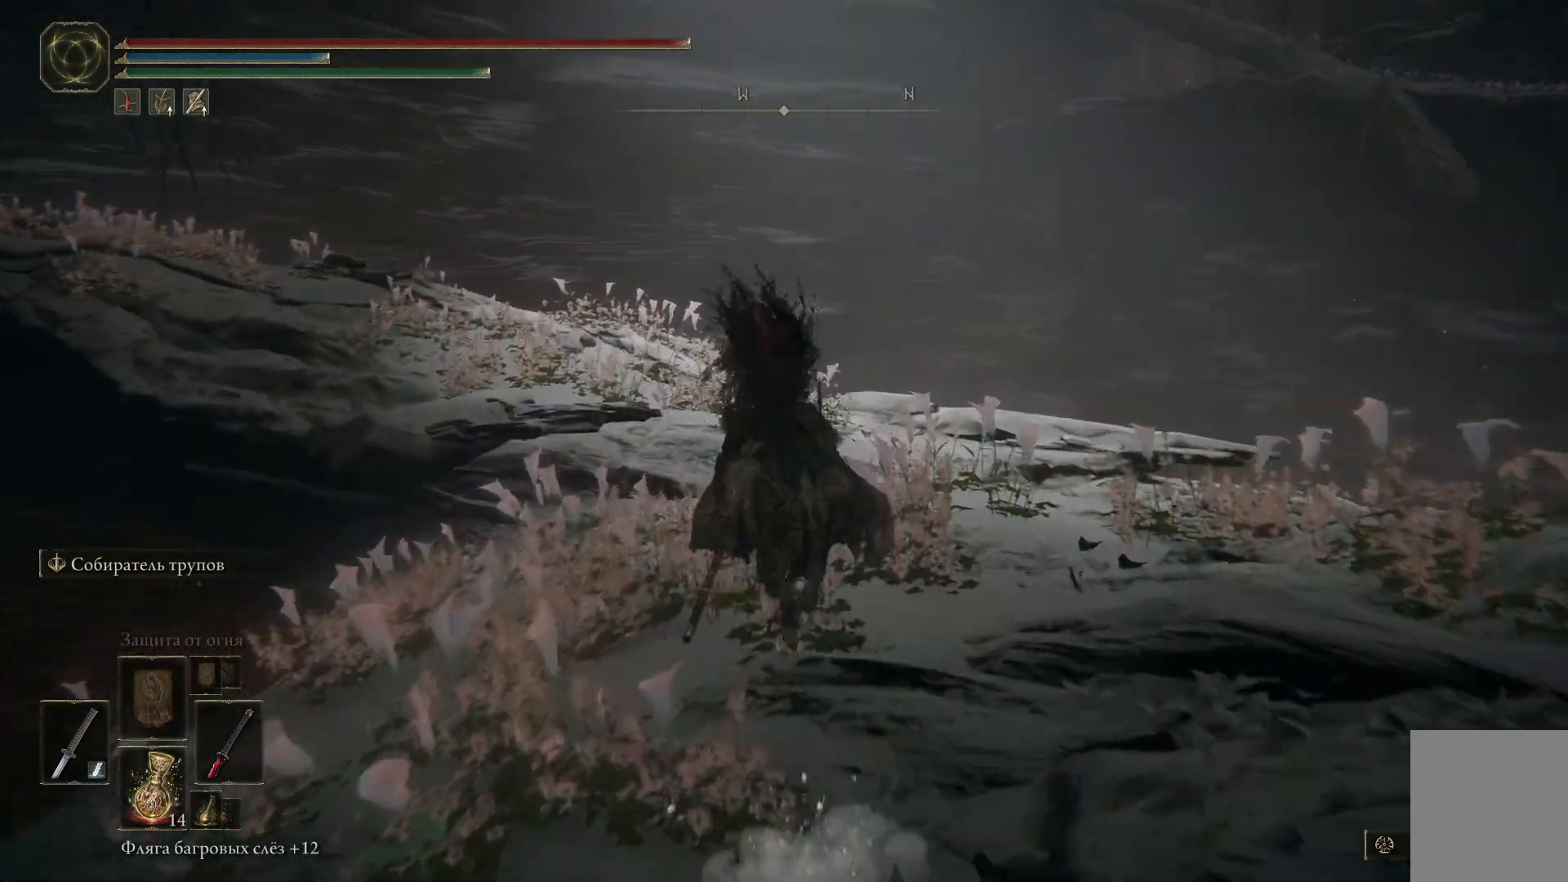
{"buttons": ["B"], "left_stick": "up", "right_stick": "center", "events": []}
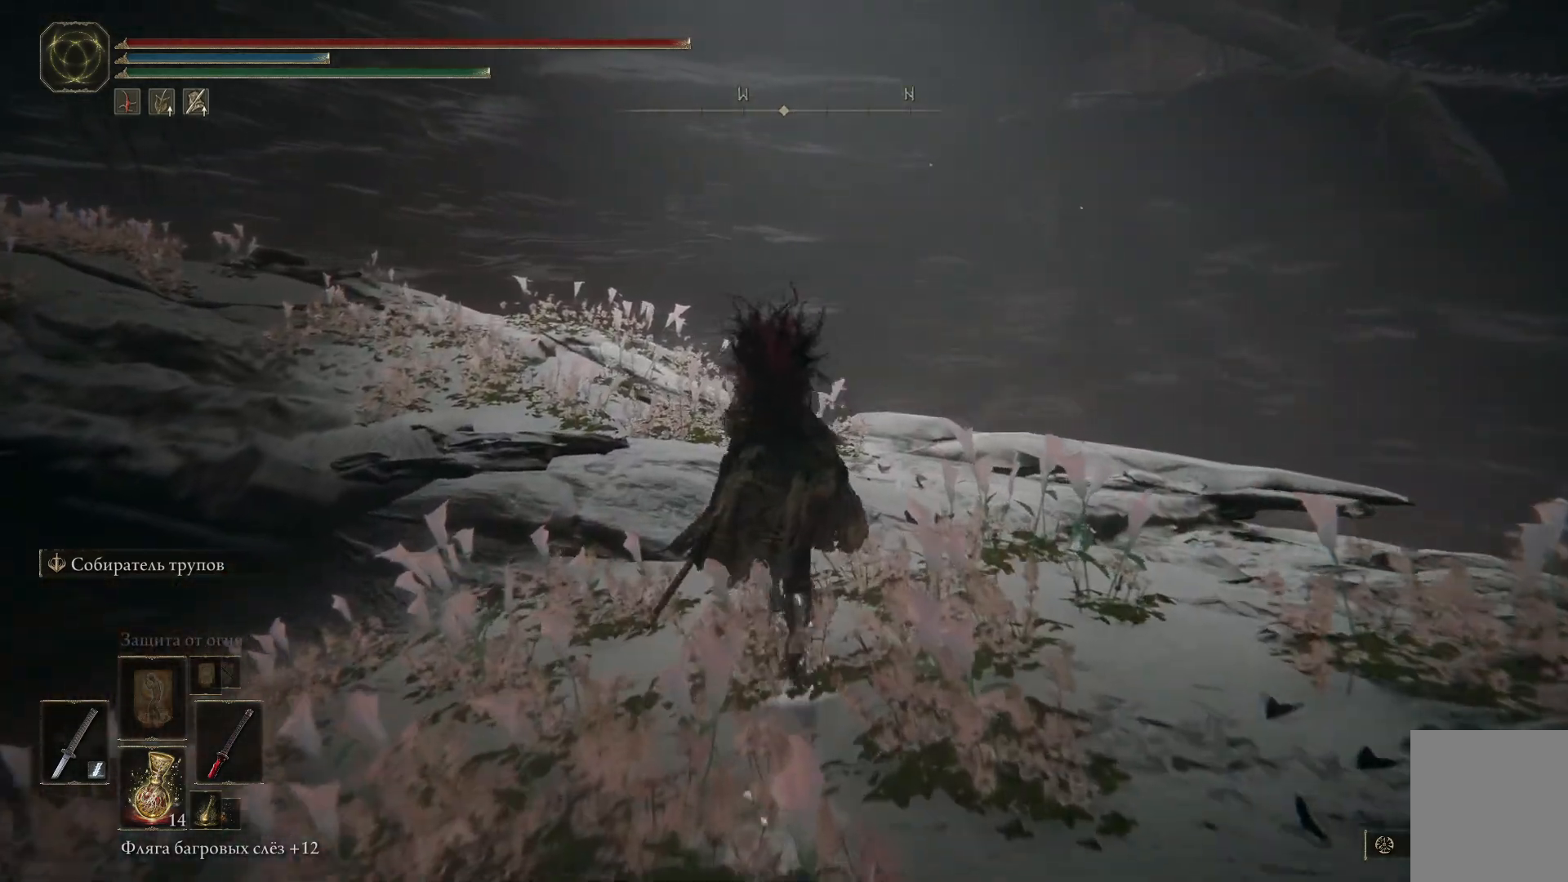
{"buttons": ["B"], "left_stick": "up-left", "right_stick": "center", "events": [[334, "left_stick", "up-left"]]}
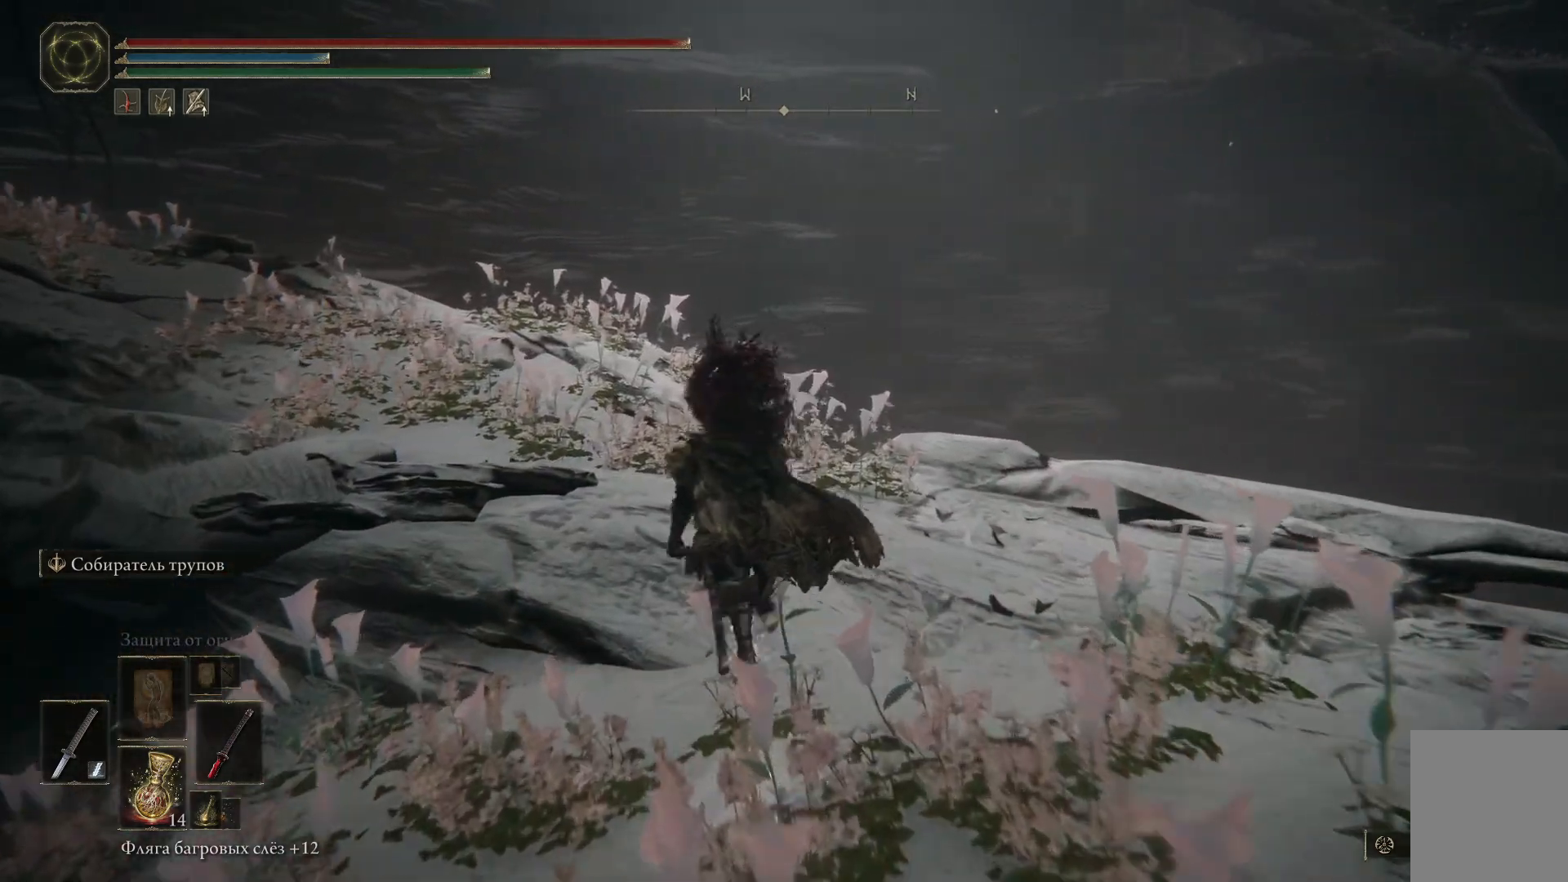
{"buttons": ["B"], "left_stick": "up-left", "right_stick": "center", "events": []}